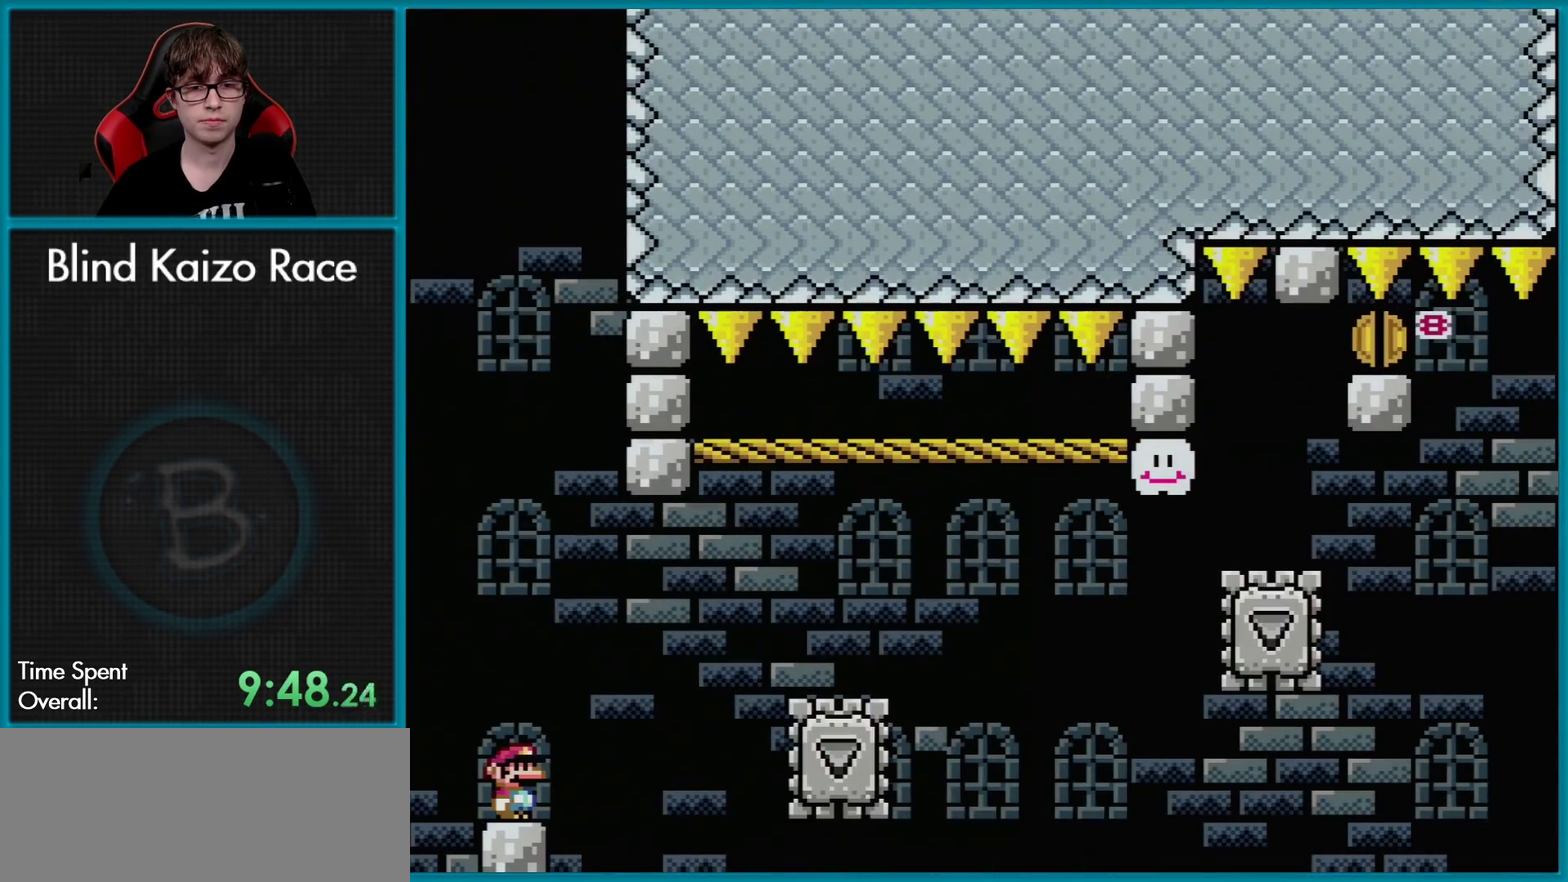
Gameplay with a controller (Nintendo layout); each line is a JSON object with the inputs held at the frame after it. "events" lists button and stick changes between this image and that frame as [ms after this image, input, new state], when the widget could be followed in between. Not read: L3 R3.
{"buttons": ["A", "X", "DPAD_RIGHT"], "events": [[368, "DPAD_RIGHT", "down"], [501, "A", "down"]]}
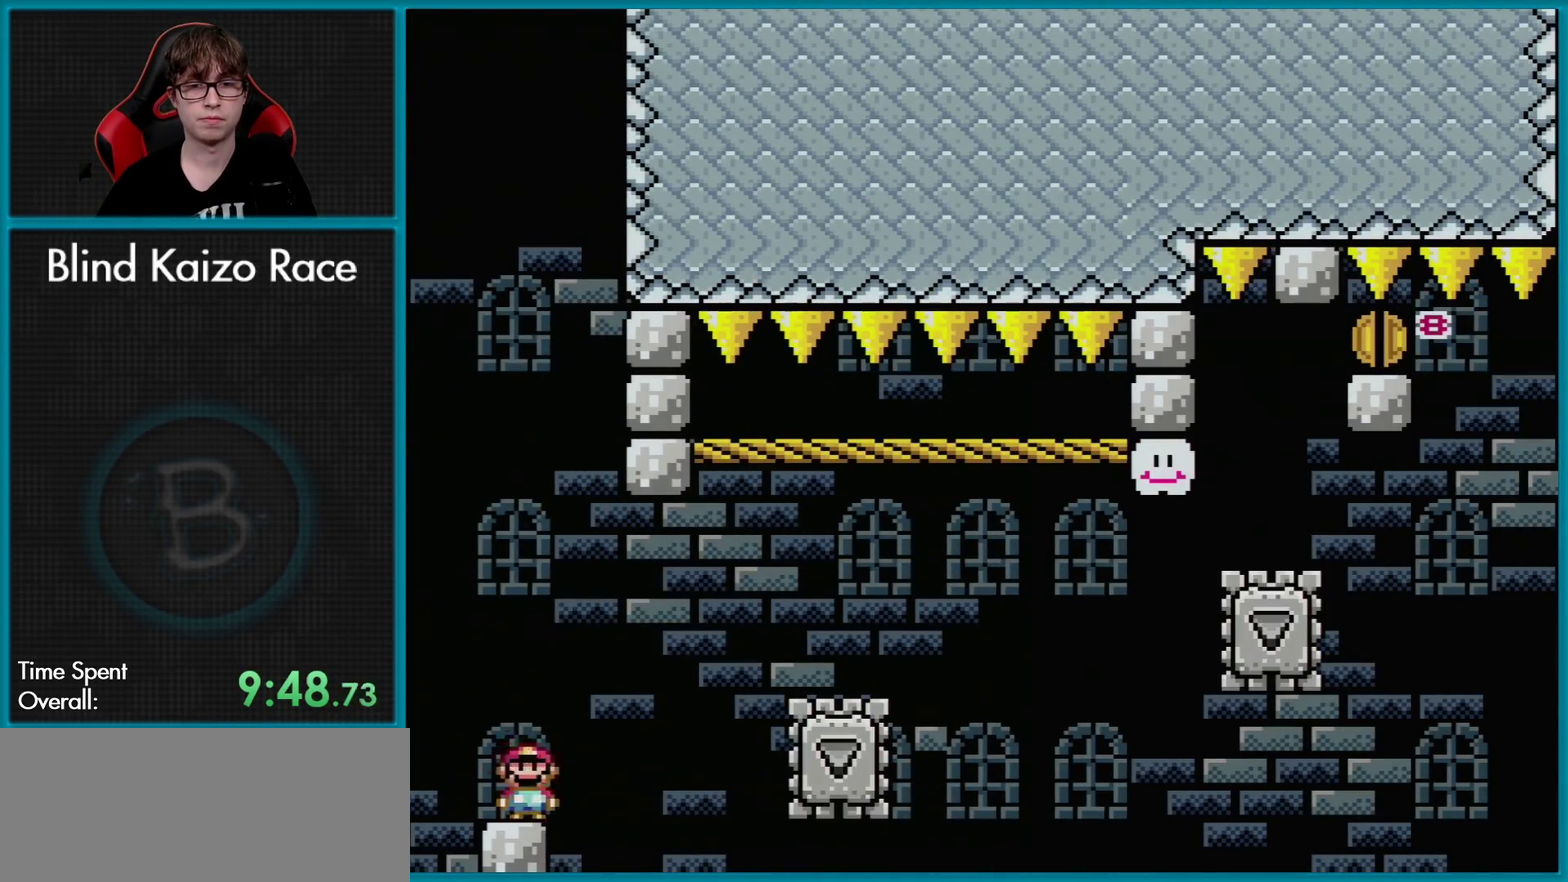
{"buttons": ["A", "X", "DPAD_RIGHT"], "events": [[133, "A", "up"], [350, "A", "down"]]}
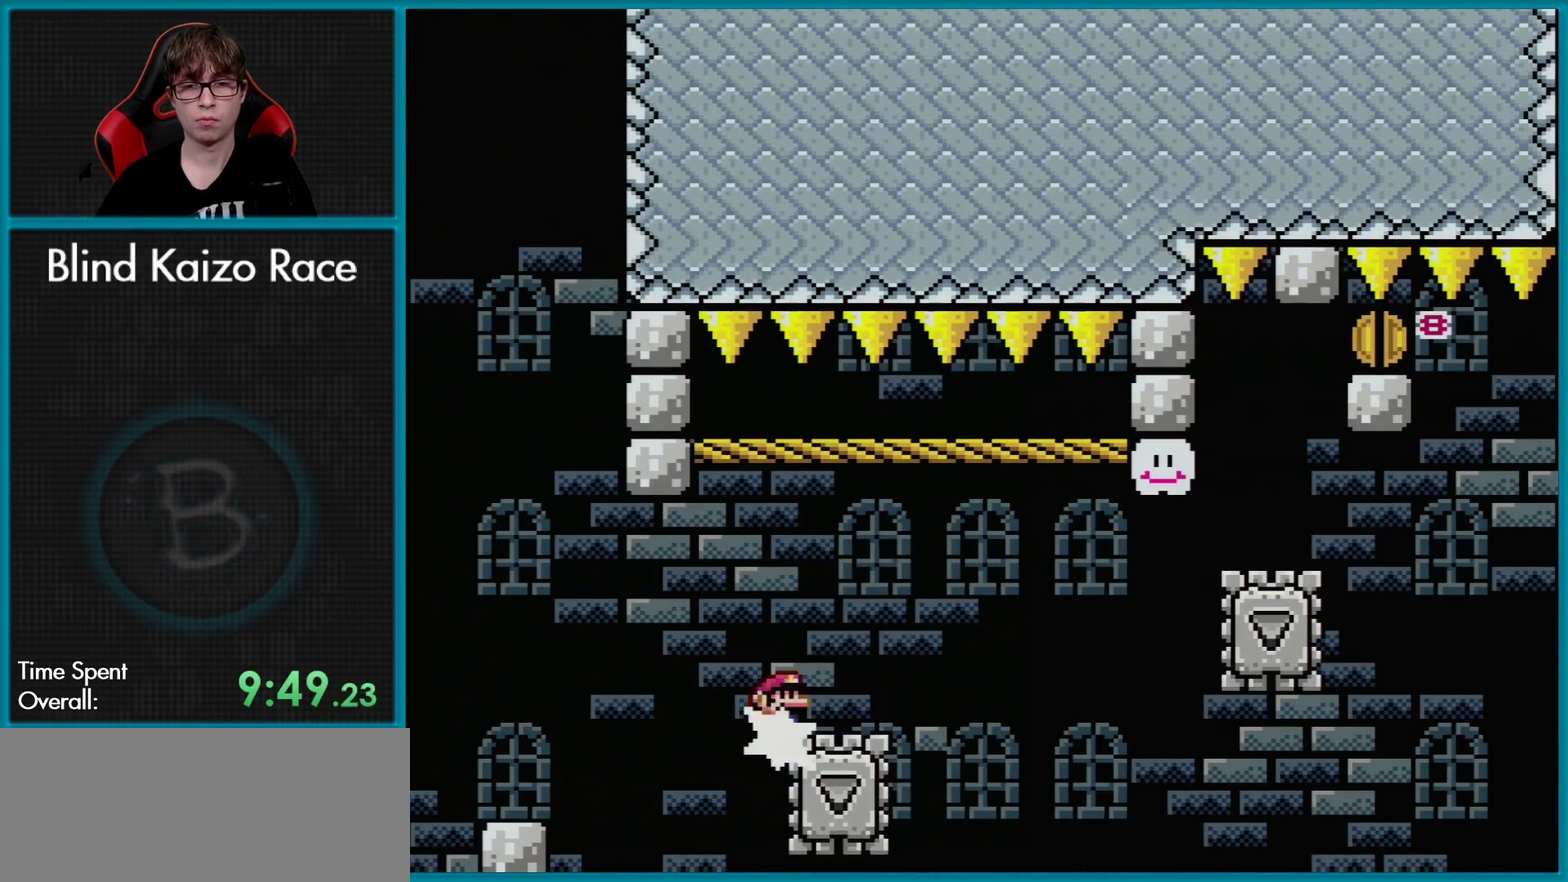
{"buttons": ["A", "X", "DPAD_RIGHT"], "events": [[117, "A", "up"], [234, "A", "down"]]}
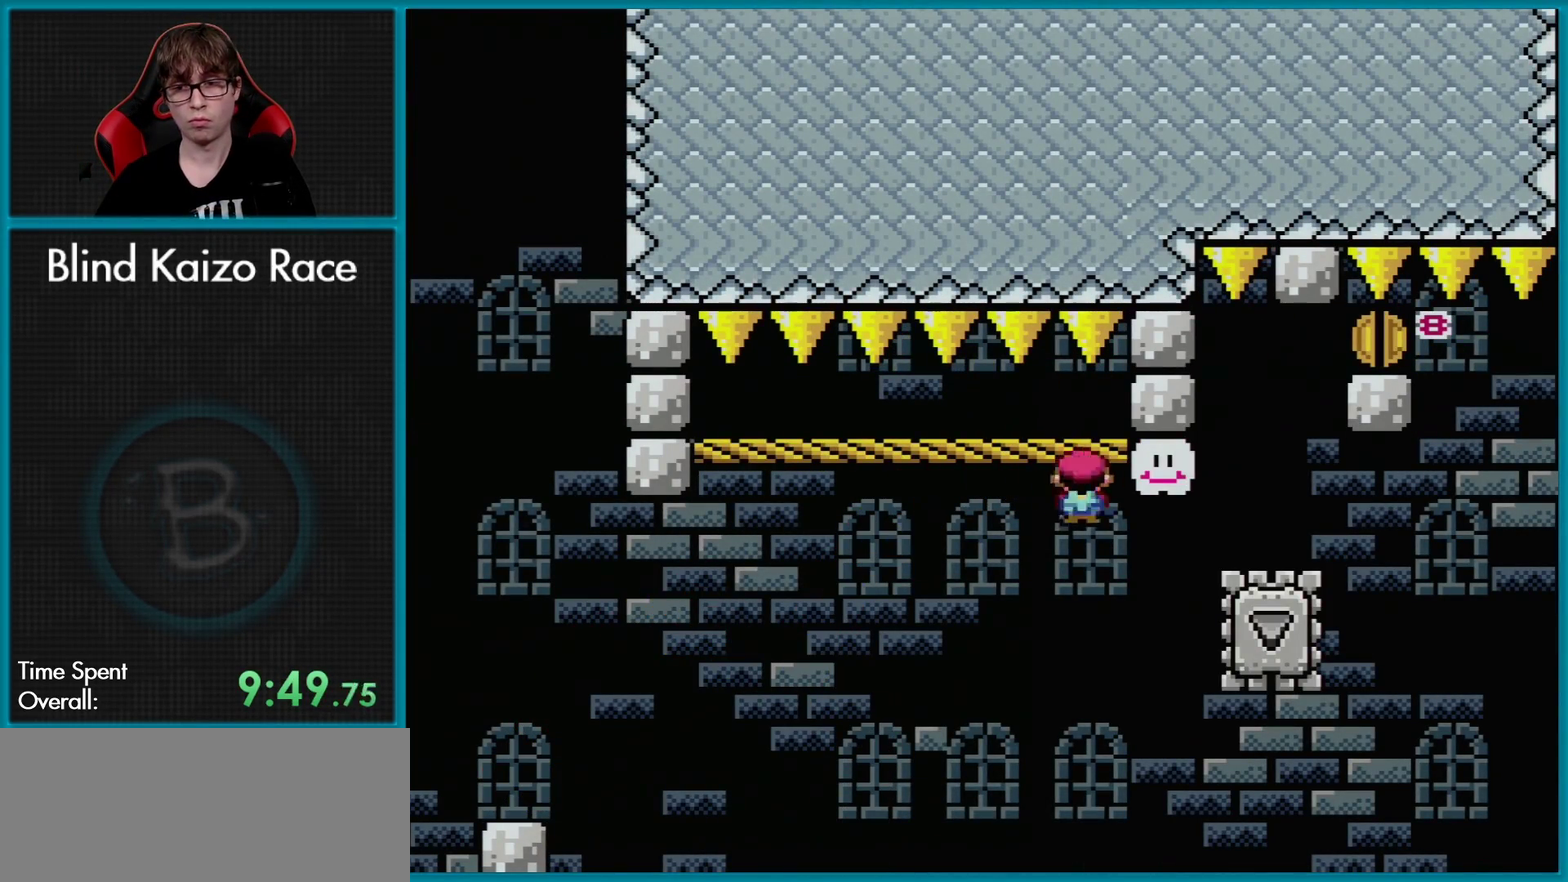
{"buttons": ["A", "X", "DPAD_UP", "DPAD_RIGHT"], "events": [[250, "DPAD_UP", "down"], [267, "DPAD_LEFT", "down"], [267, "DPAD_RIGHT", "up"], [284, "DPAD_UP", "up"], [367, "DPAD_DOWN", "down"], [367, "DPAD_LEFT", "up"], [384, "DPAD_DOWN", "up"], [384, "DPAD_RIGHT", "down"], [484, "DPAD_UP", "down"]]}
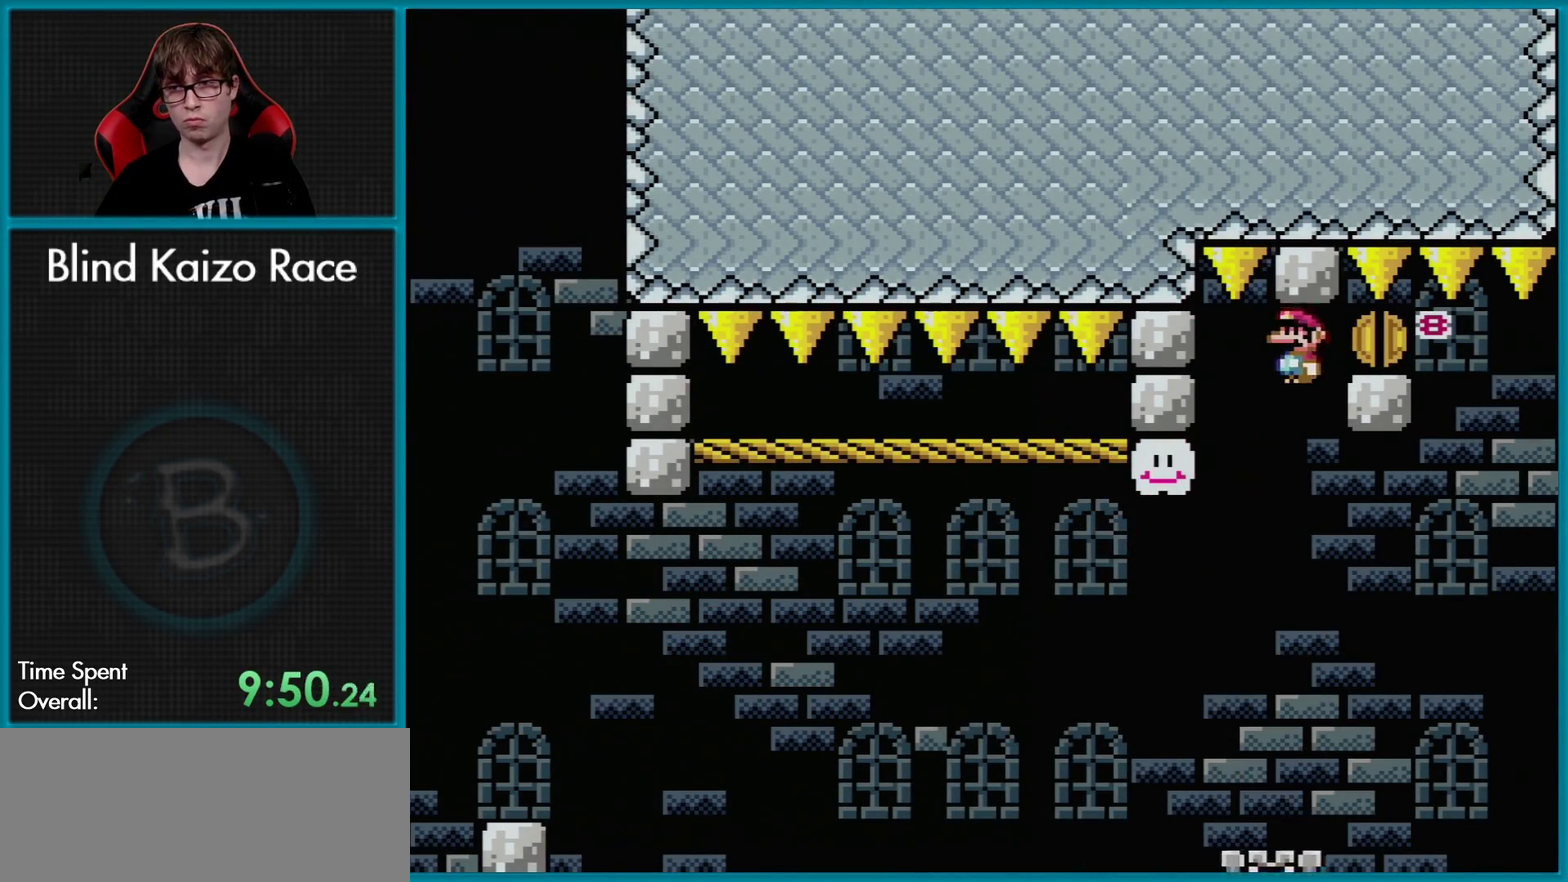
{"buttons": ["X"]}
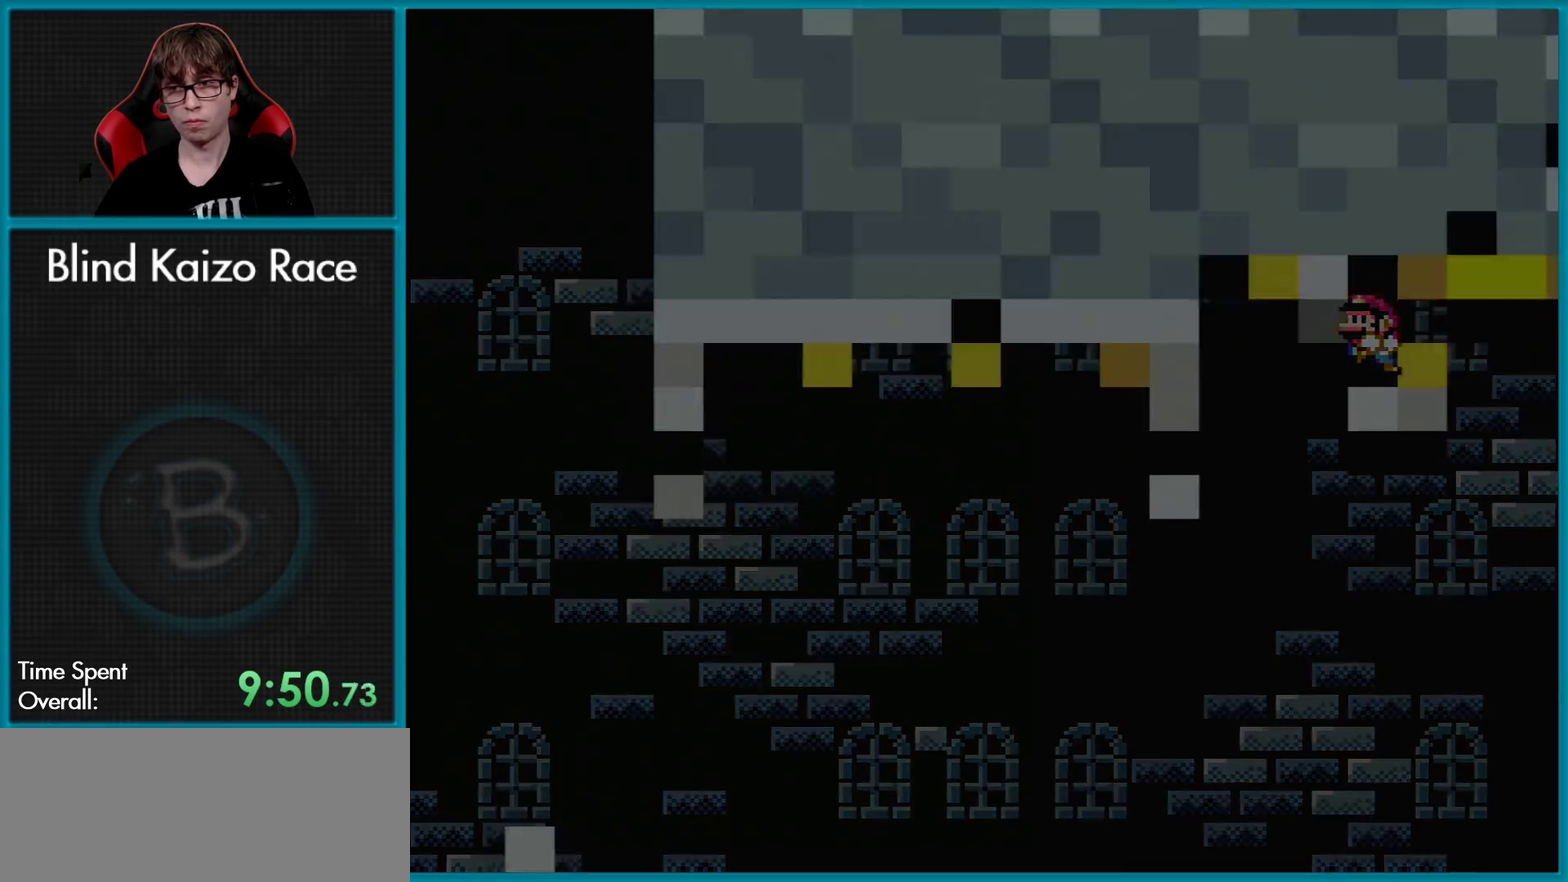
{"buttons": [], "events": [[133, "X", "up"]]}
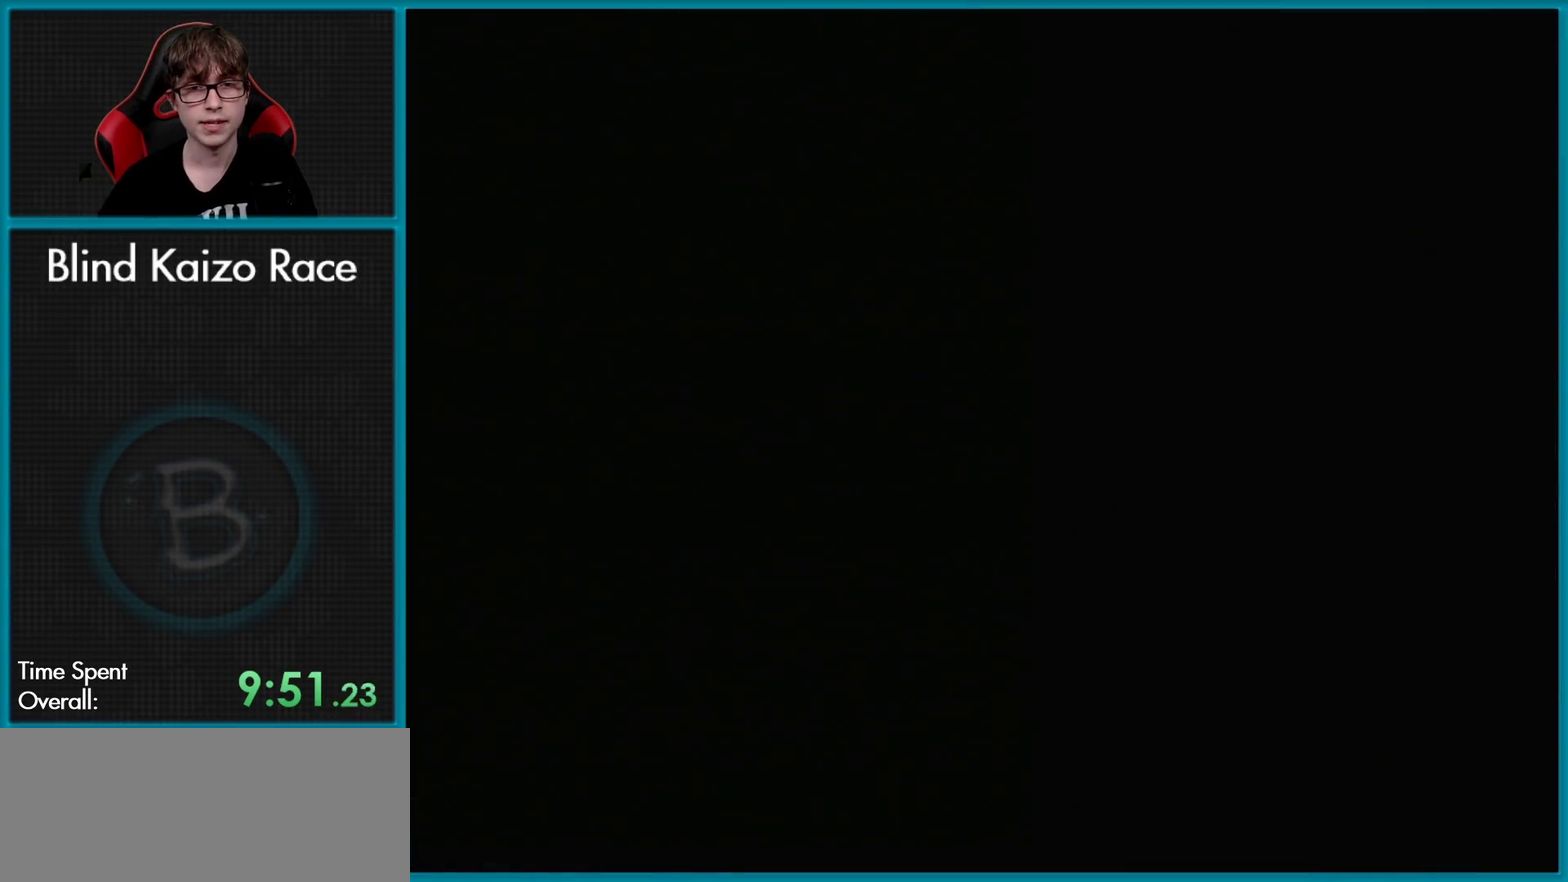
{"buttons": [], "events": []}
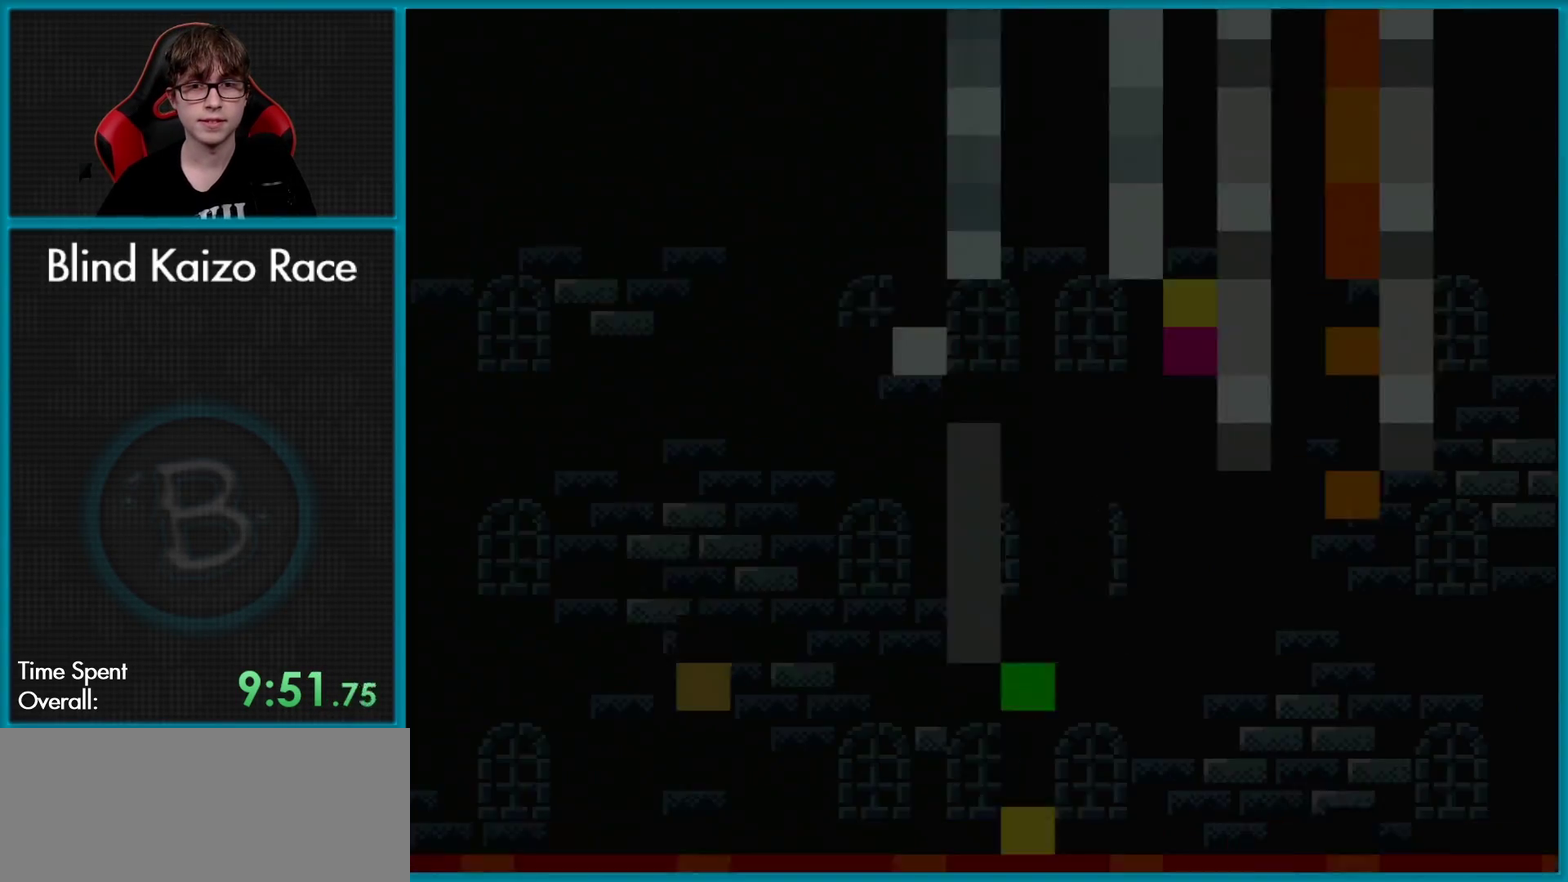
{"buttons": ["Y"], "events": [[434, "Y", "down"]]}
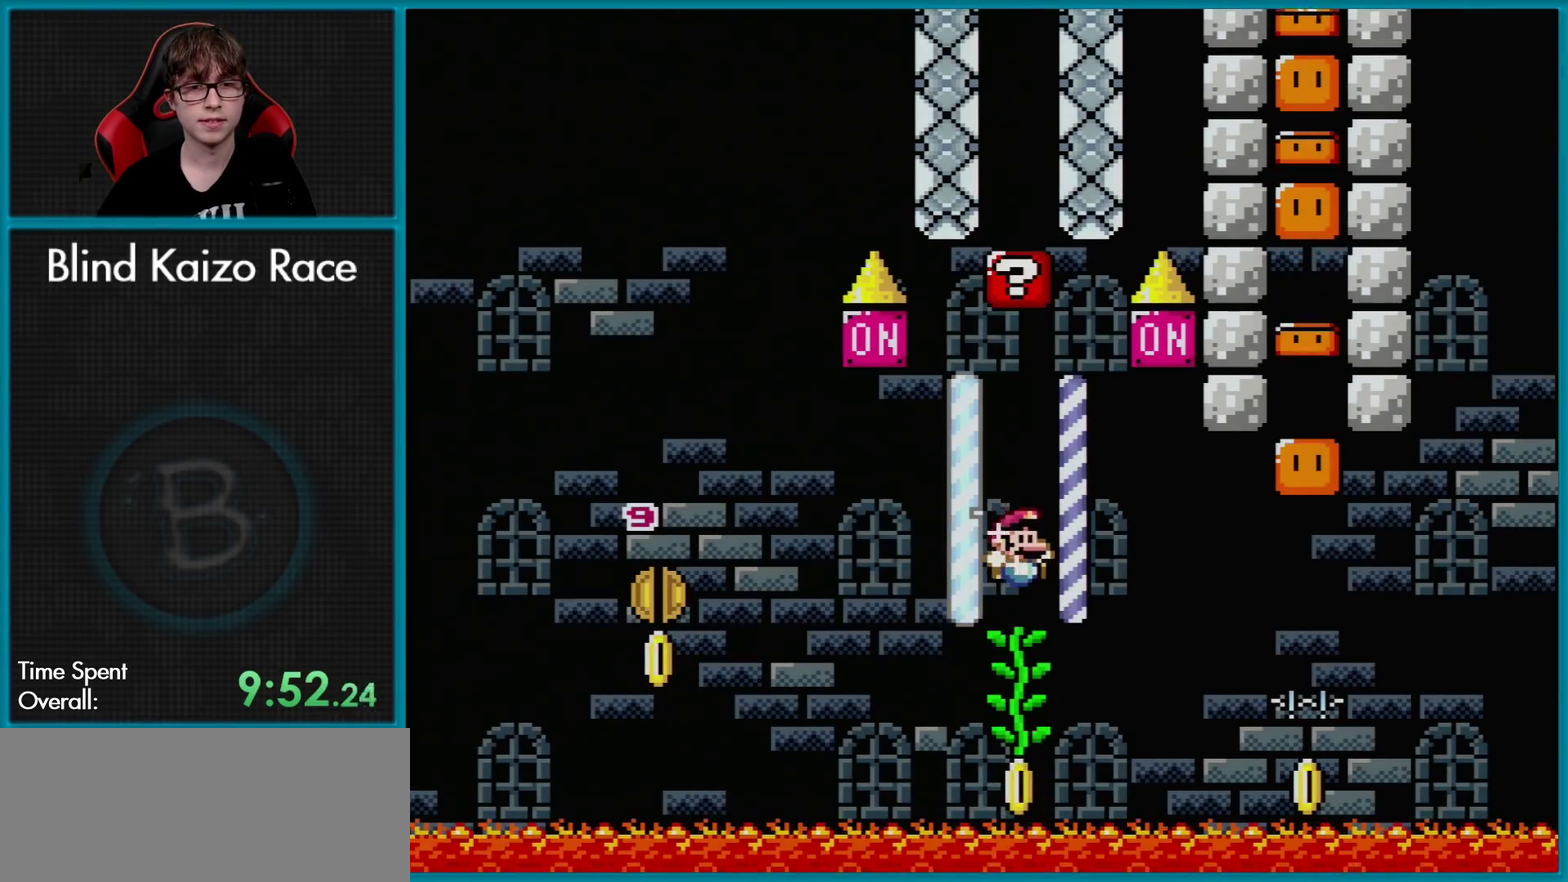
{"buttons": ["Y"], "events": []}
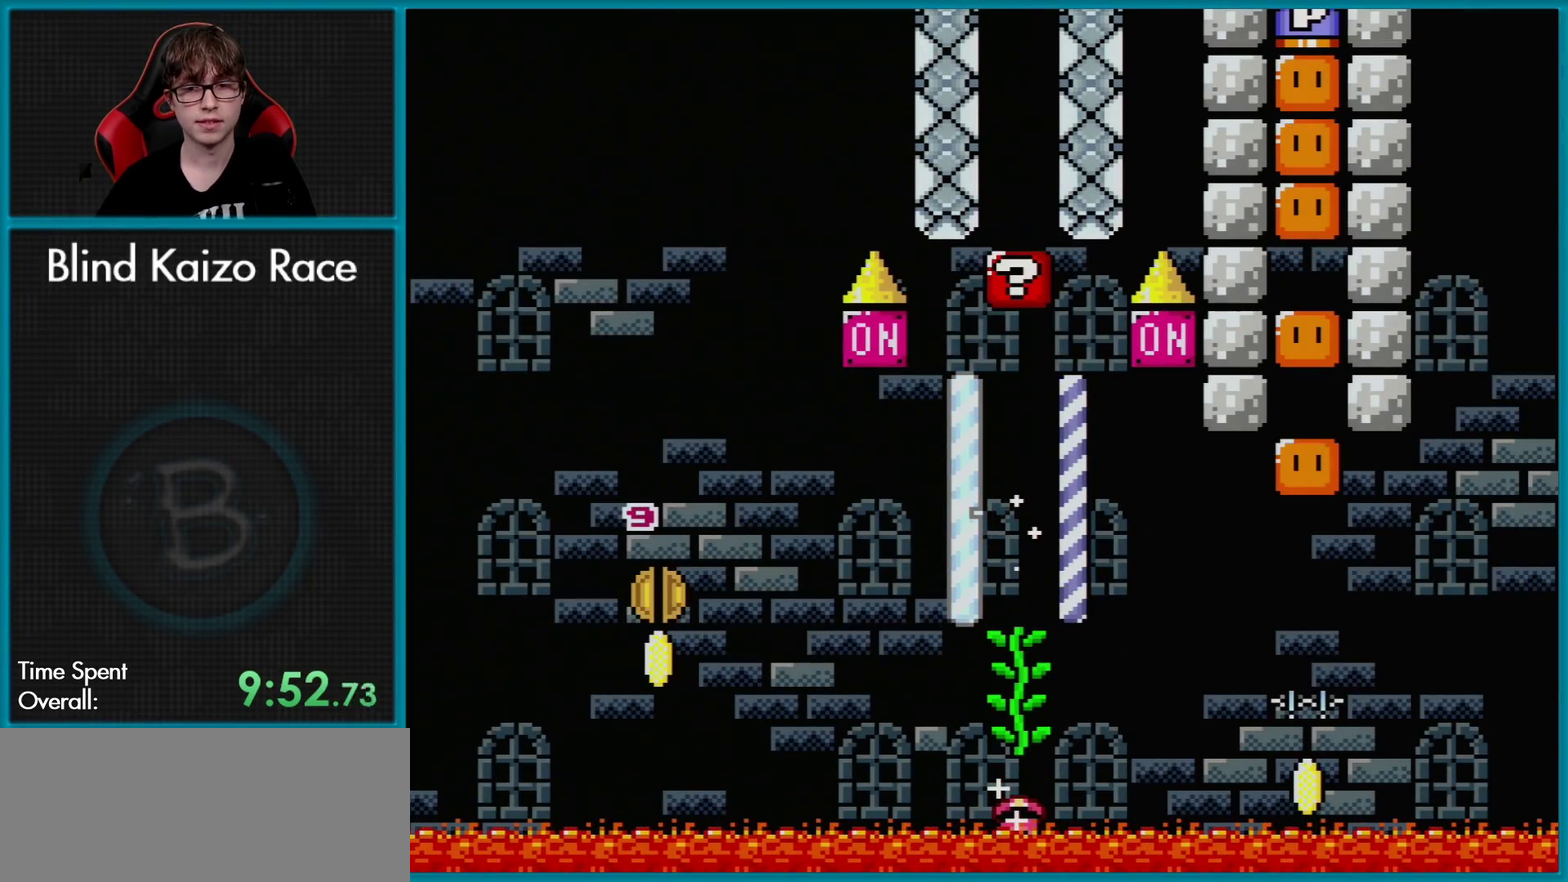
{"buttons": [], "events": [[184, "Y", "up"]]}
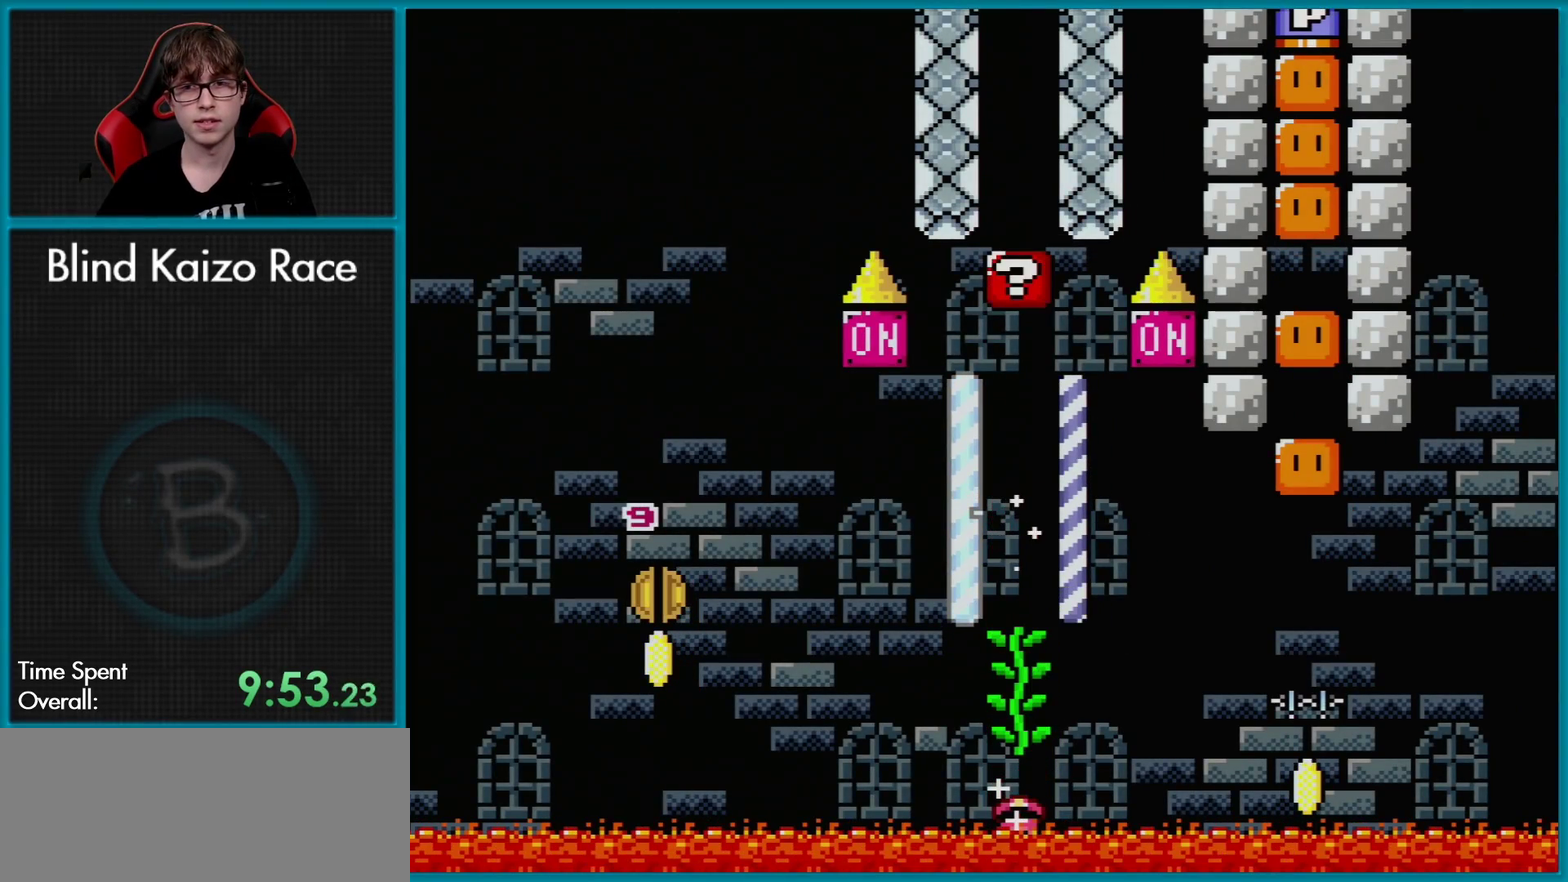
{"buttons": ["A"], "events": [[234, "A", "down"], [368, "A", "up"], [451, "A", "down"]]}
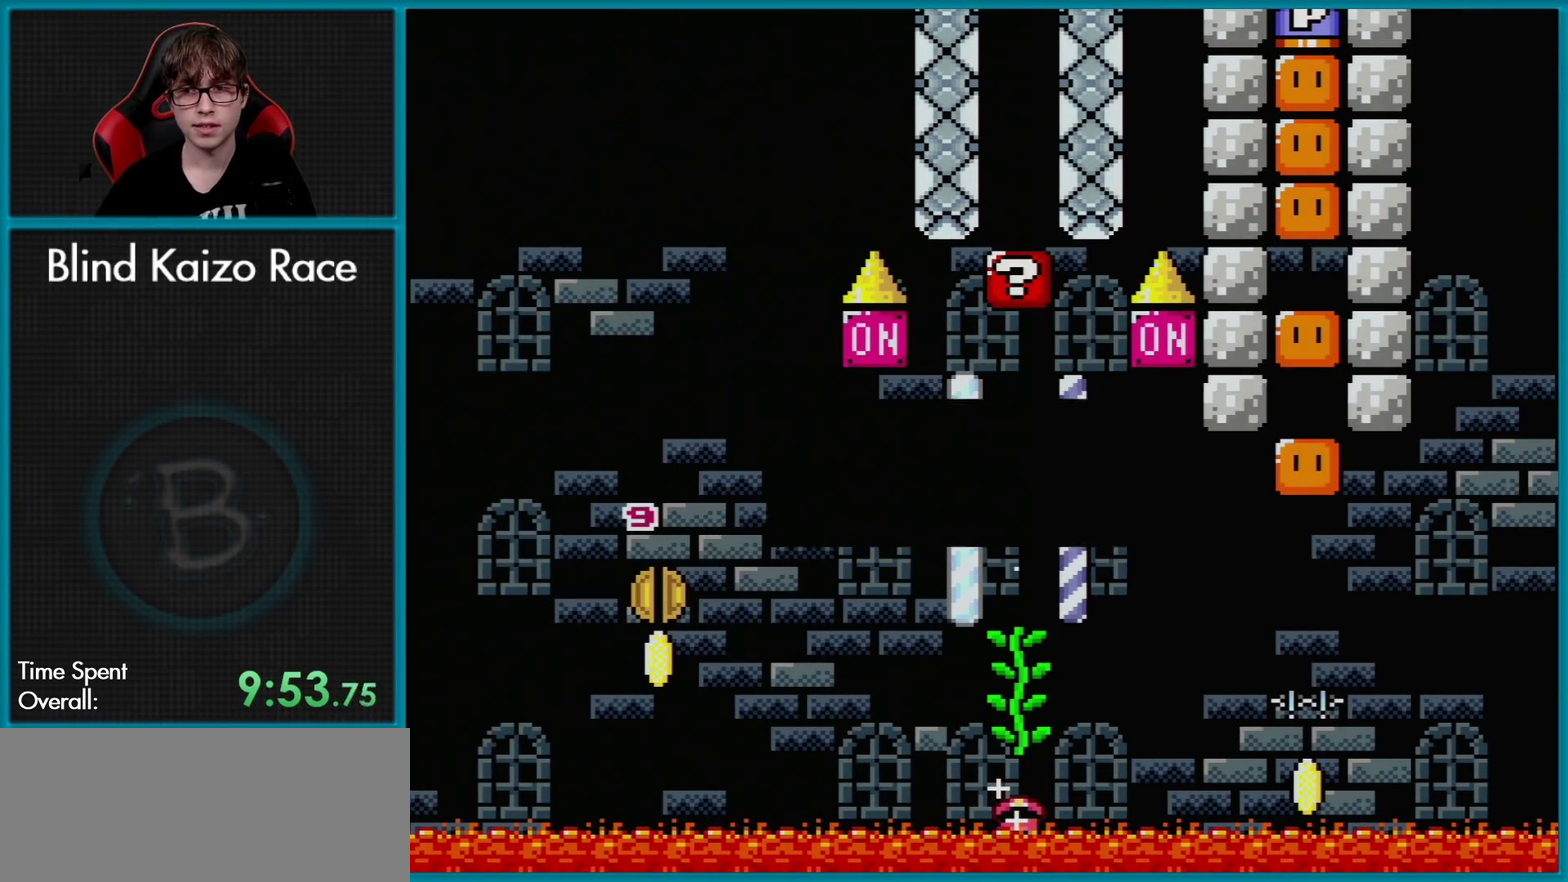
{"buttons": [], "events": [[50, "A", "up"], [133, "A", "down"], [200, "A", "up"], [350, "A", "down"], [434, "A", "up"]]}
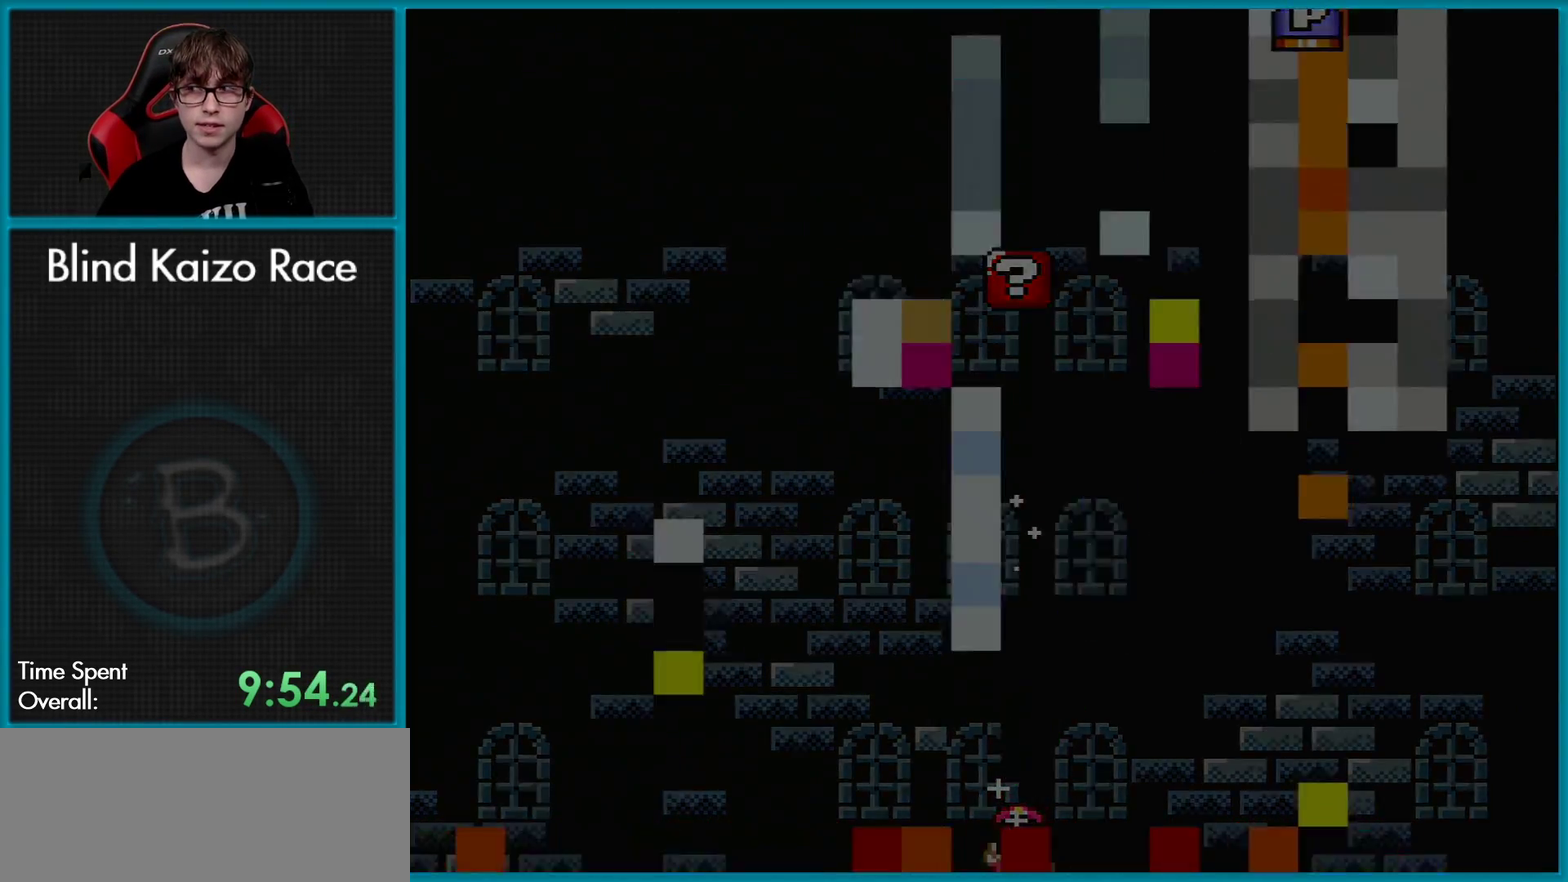
{"buttons": [], "events": []}
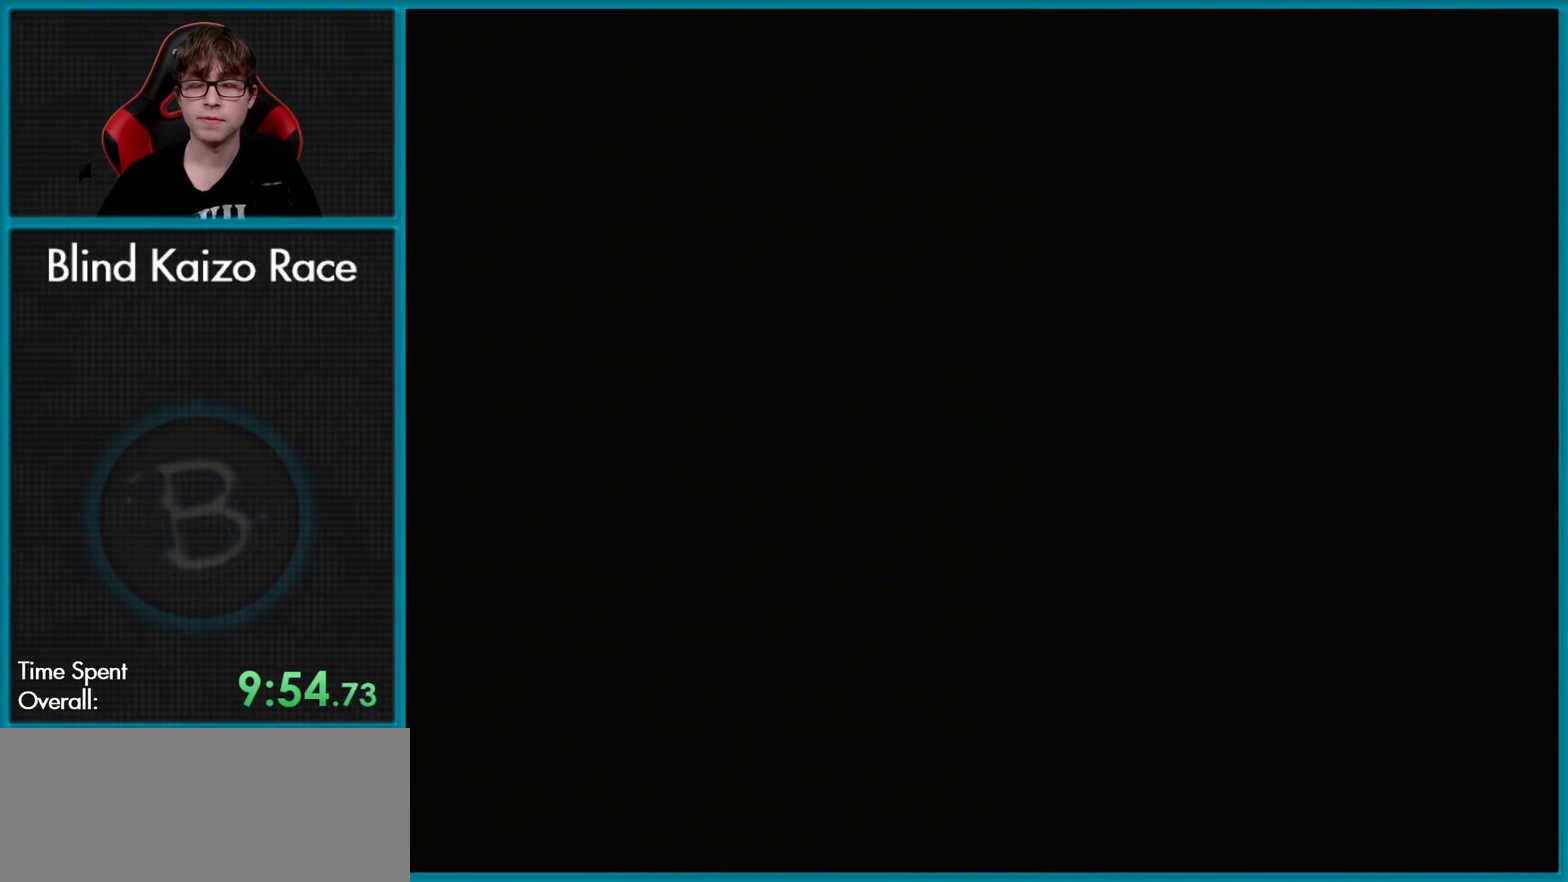
{"buttons": ["Y"], "events": [[417, "Y", "down"]]}
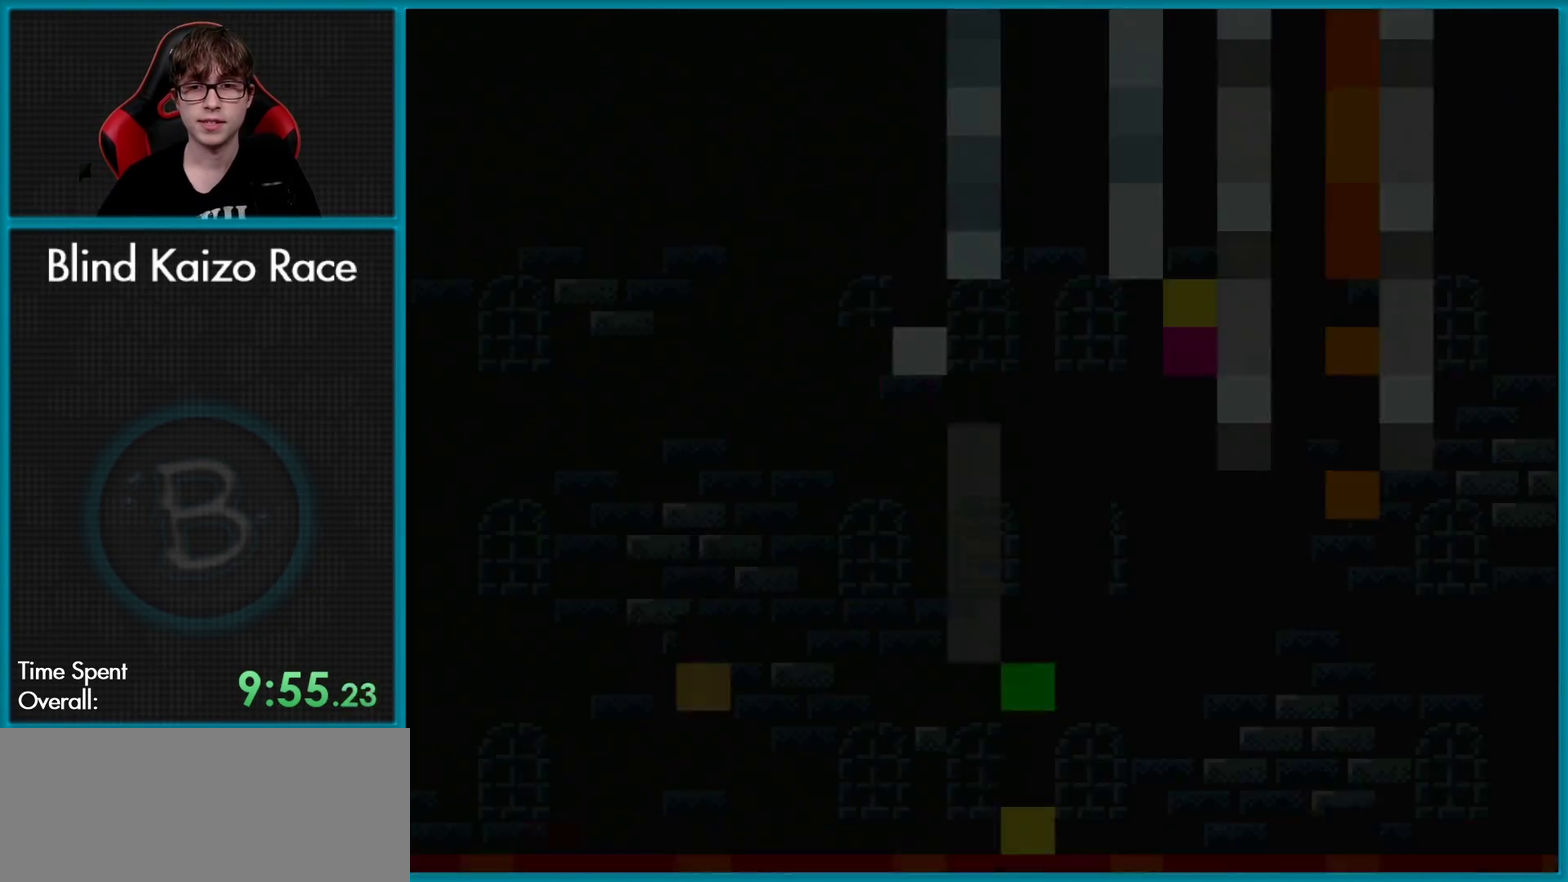
{"buttons": ["Y", "DPAD_UP"], "events": [[418, "DPAD_UP", "down"]]}
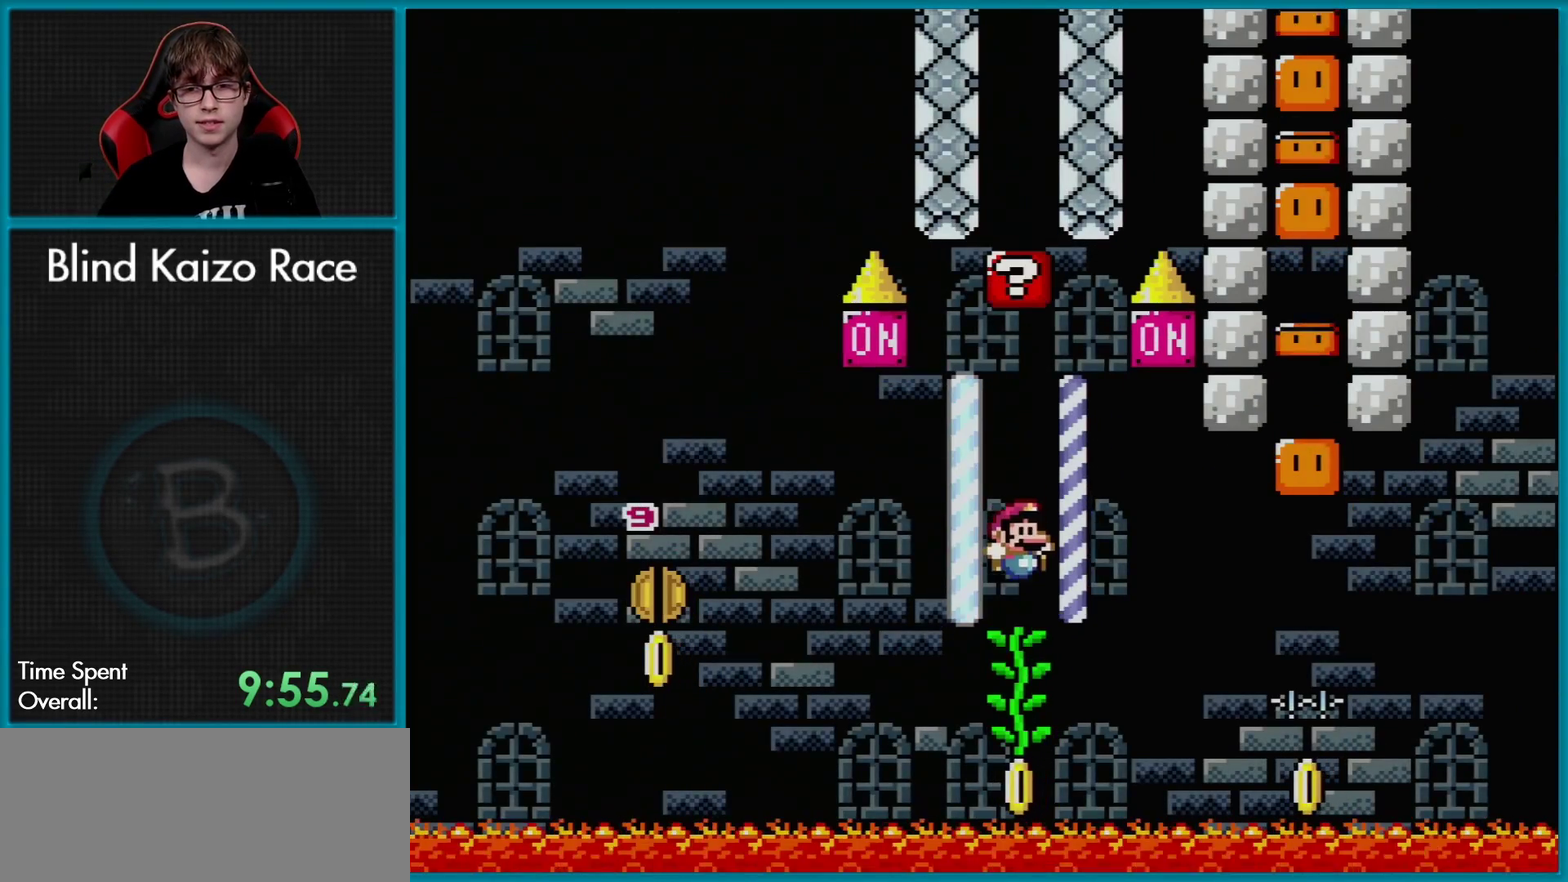
{"buttons": ["Y", "DPAD_UP"], "events": []}
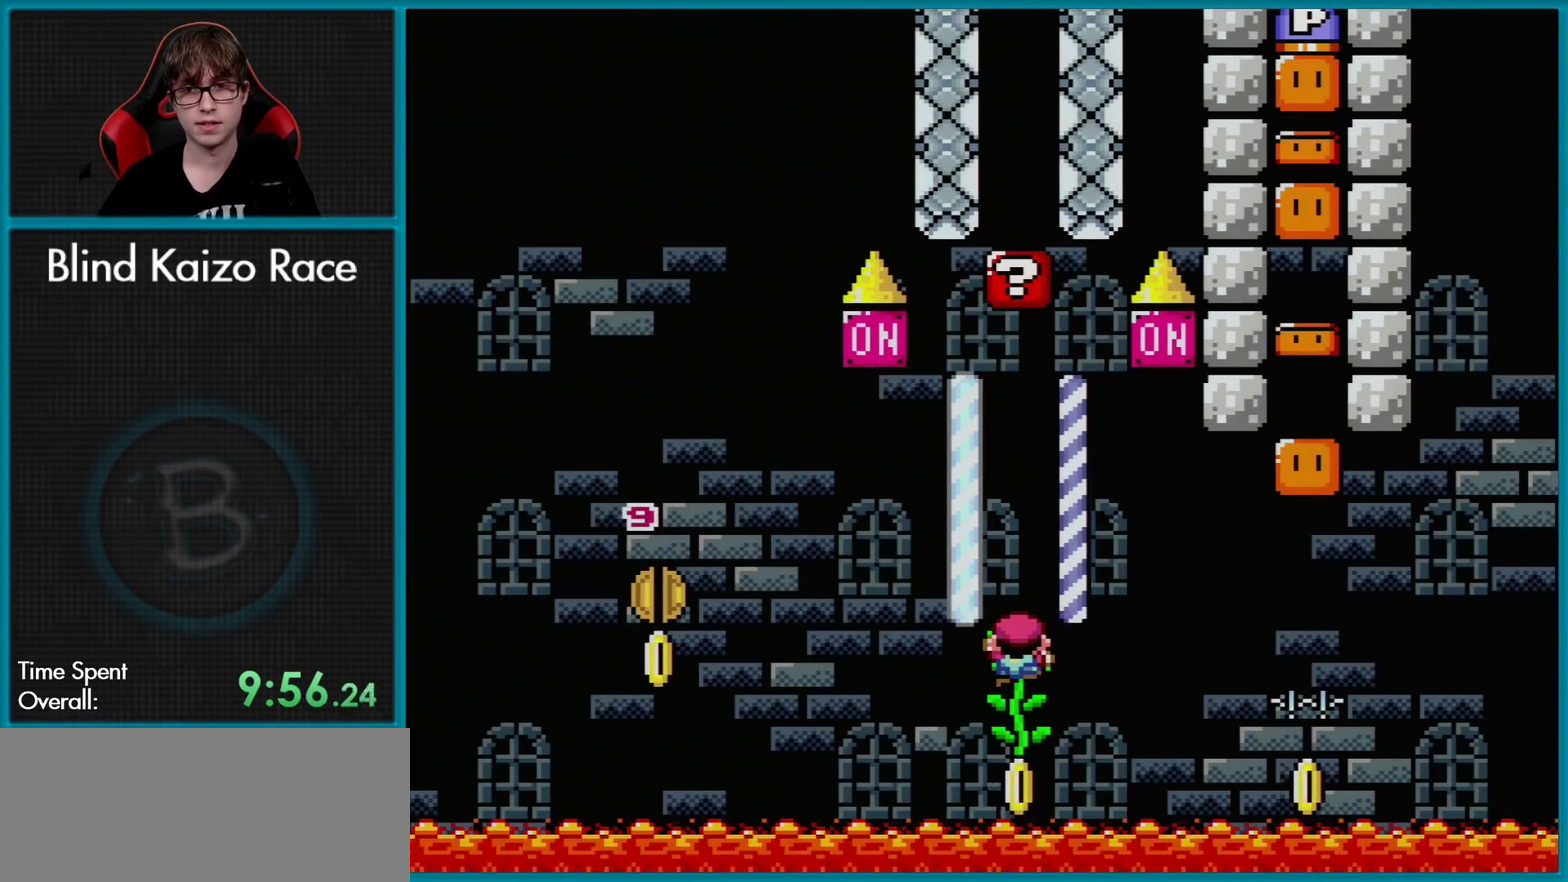
{"buttons": ["Y"], "events": [[384, "DPAD_UP", "up"]]}
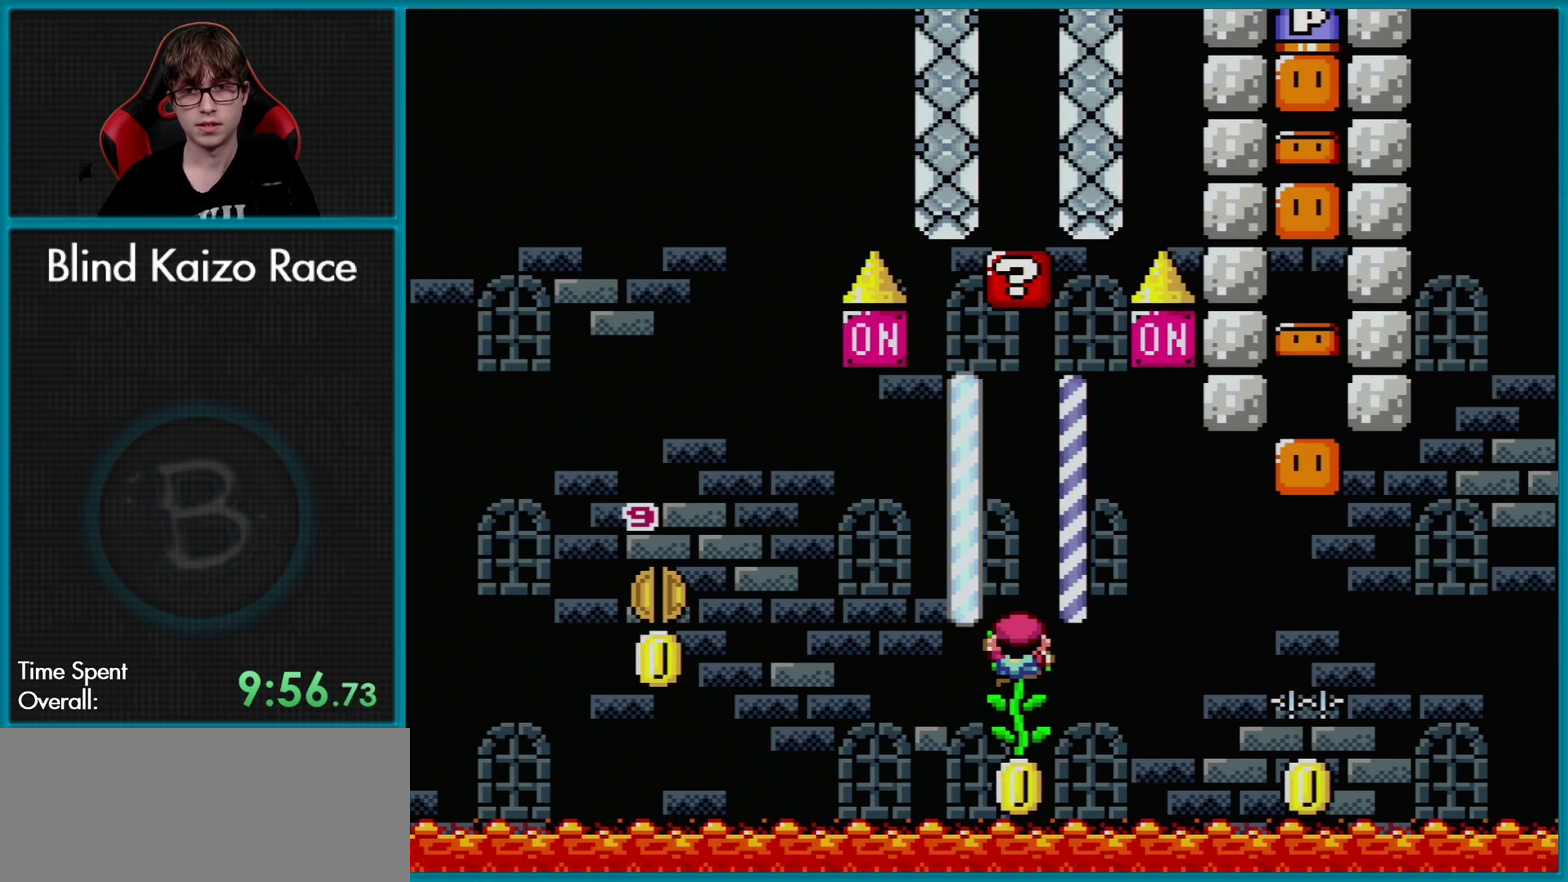
{"buttons": ["B", "Y", "DPAD_LEFT"], "events": [[350, "DPAD_LEFT", "down"], [467, "B", "down"]]}
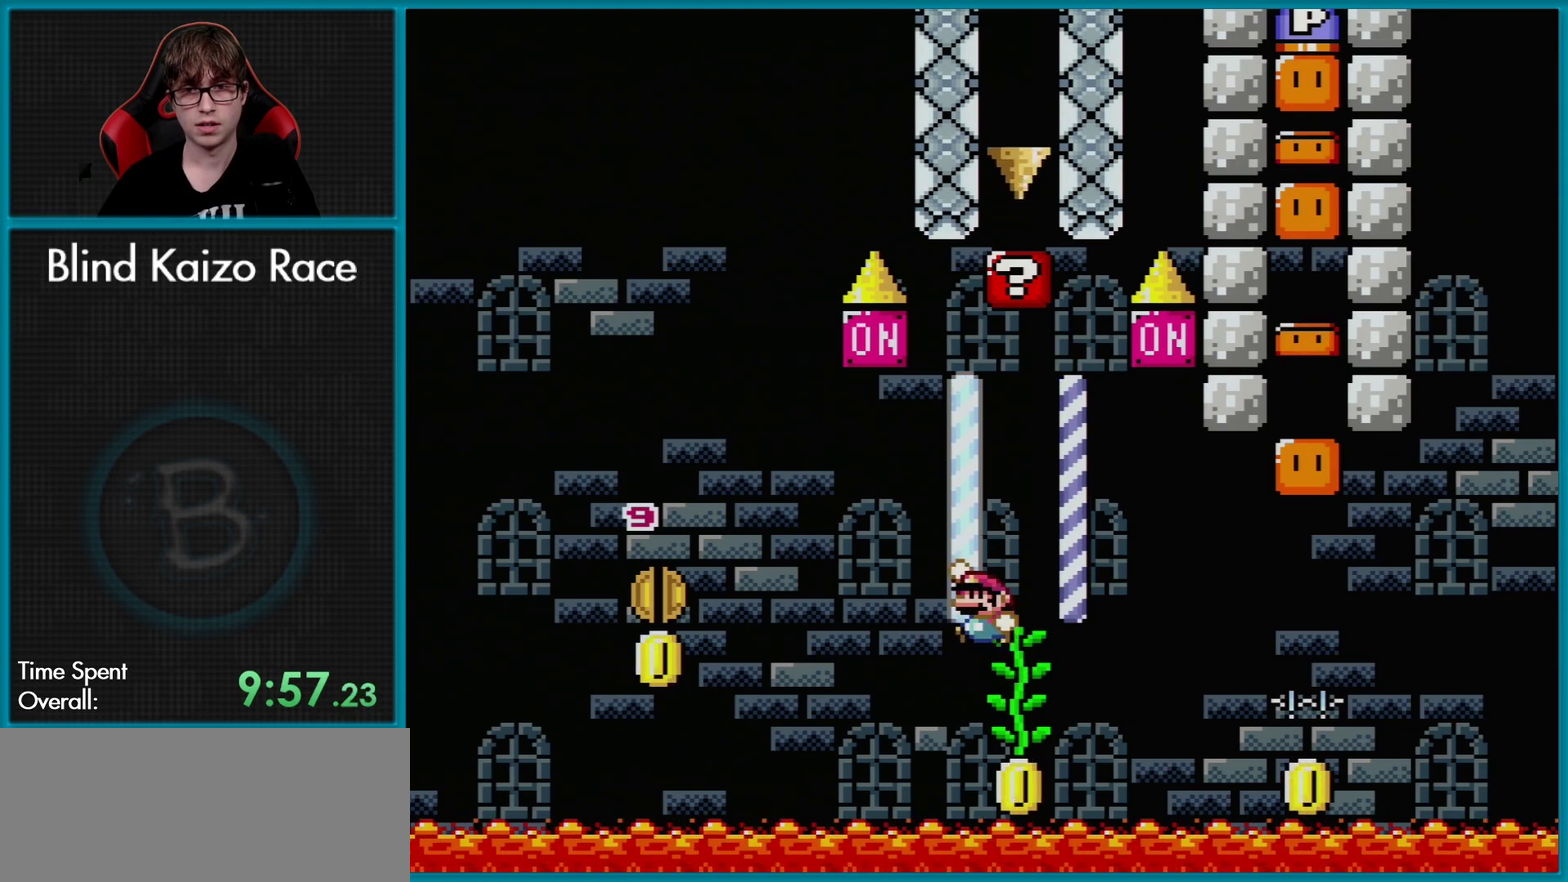
{"buttons": ["B", "Y", "DPAD_RIGHT"], "events": [[267, "DPAD_LEFT", "up"], [284, "DPAD_RIGHT", "down"]]}
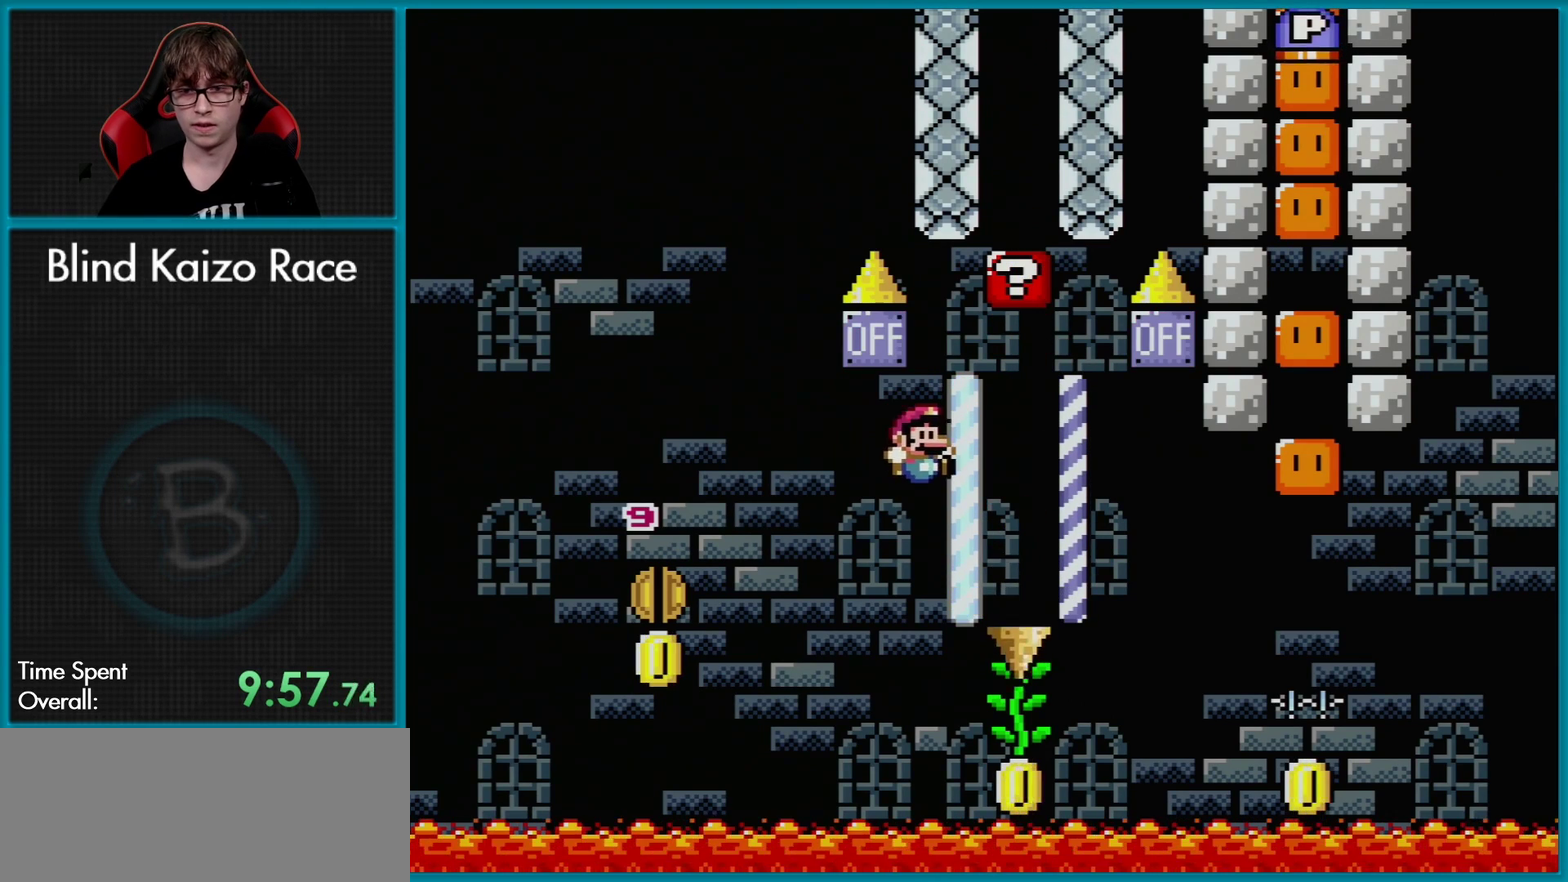
{"buttons": ["Y"], "events": [[217, "B", "up"], [217, "DPAD_RIGHT", "up"], [217, "DPAD_UP", "down"], [450, "DPAD_UP", "up"]]}
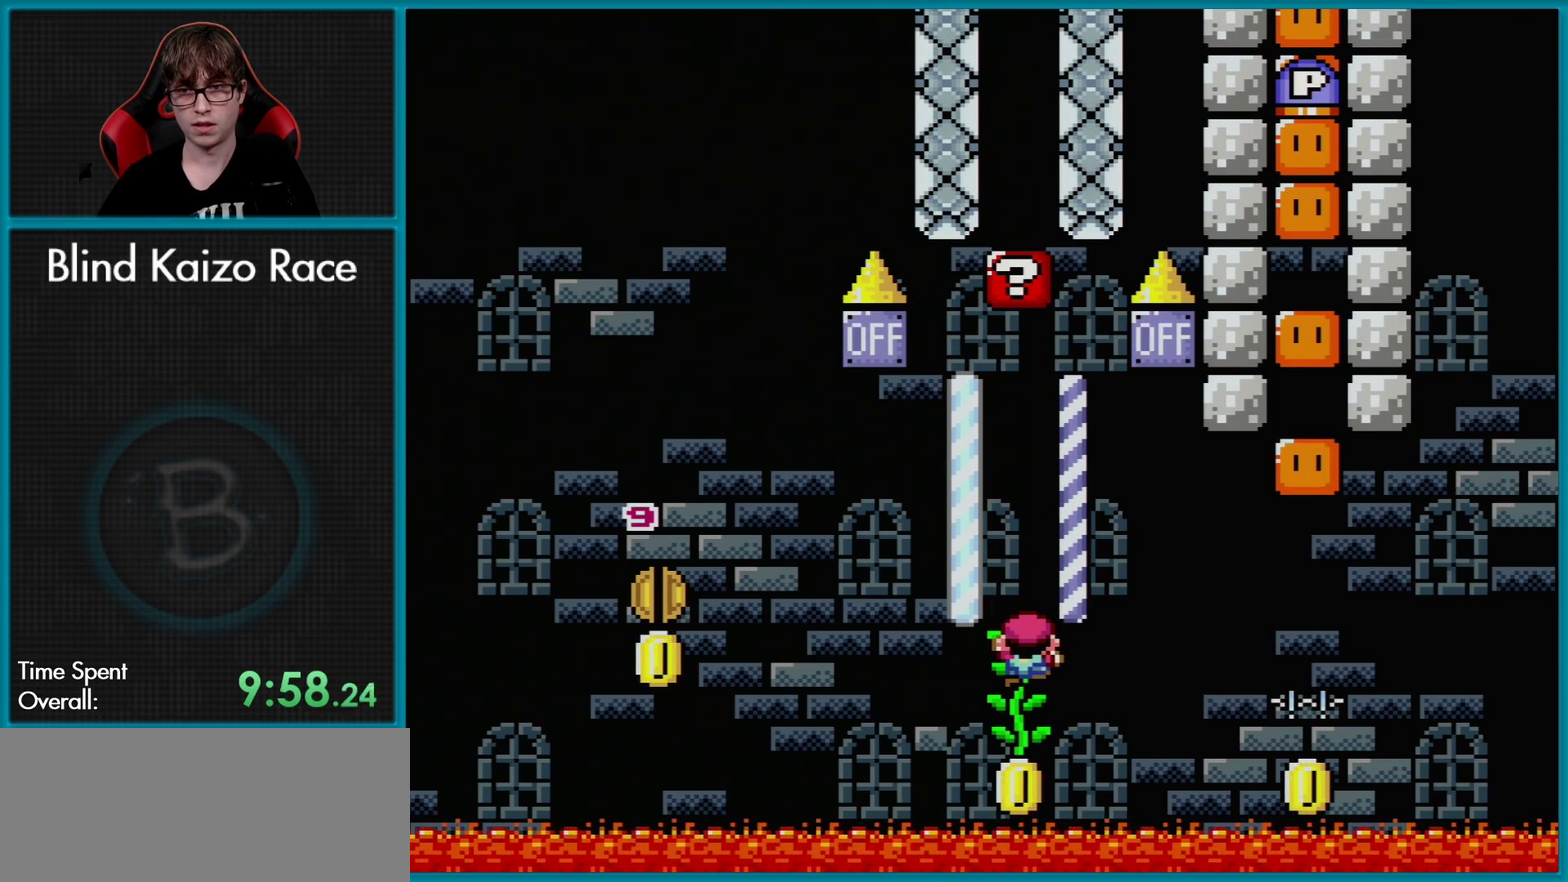
{"buttons": ["Y"], "events": []}
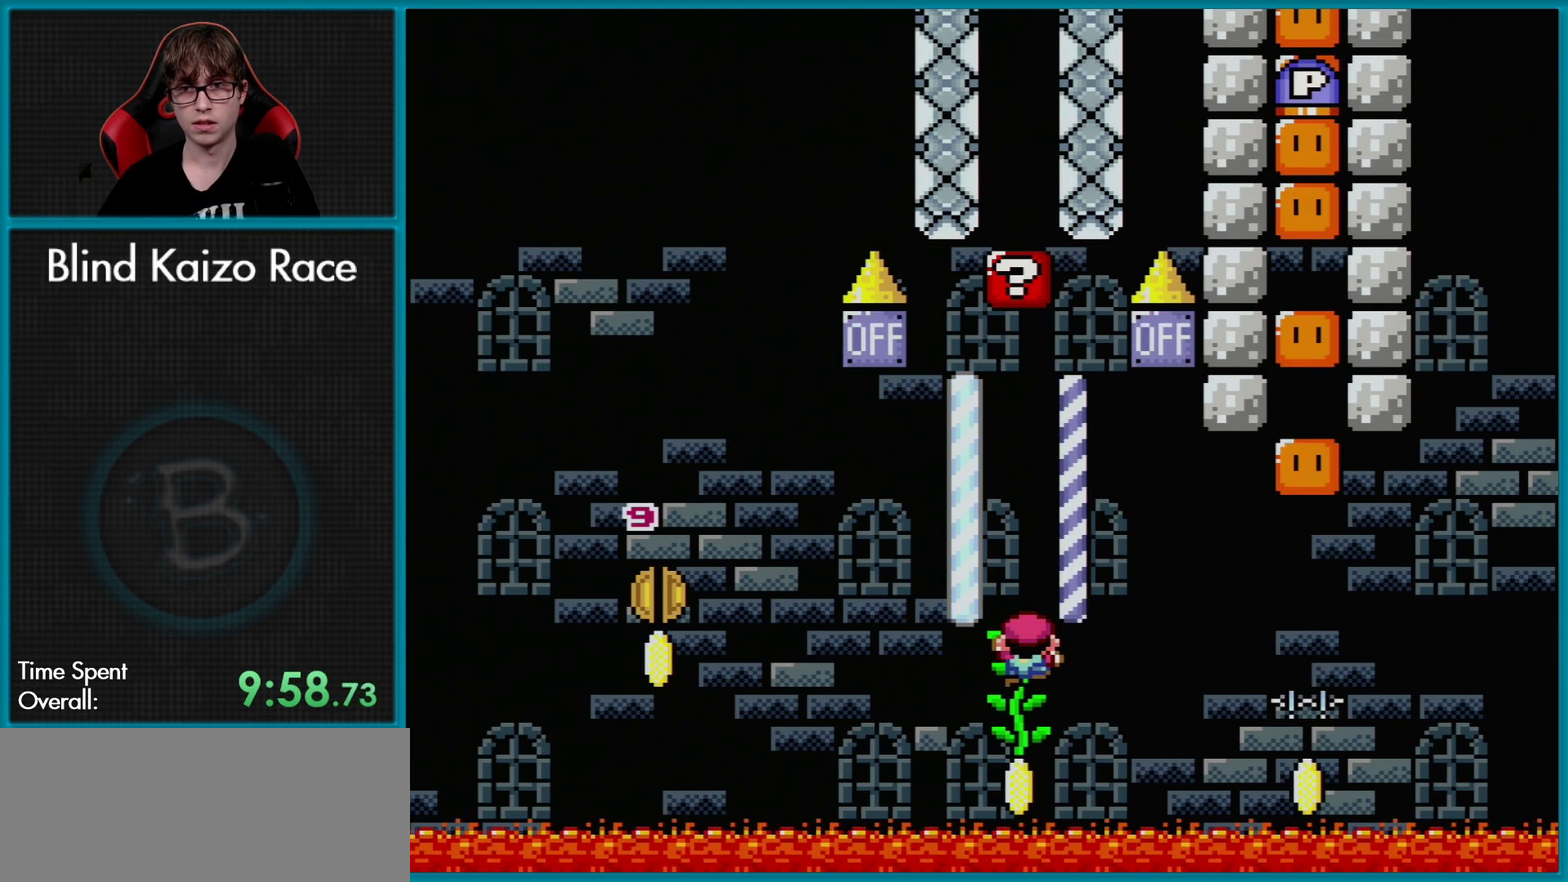
{"buttons": ["Y"], "events": []}
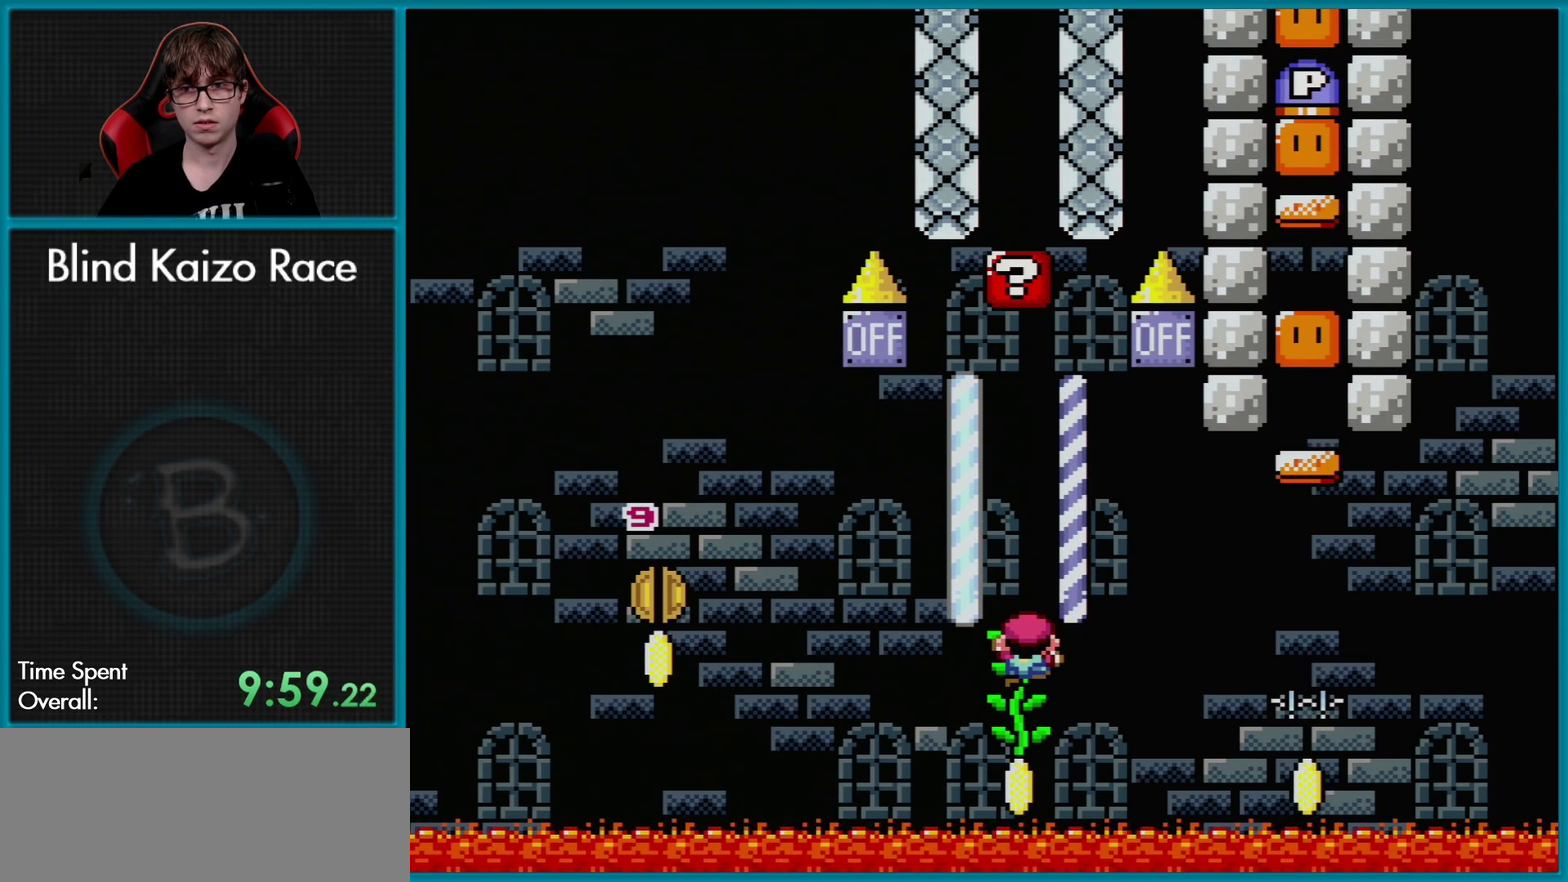
{"buttons": ["B", "Y", "DPAD_RIGHT"], "events": [[317, "DPAD_RIGHT", "down"], [434, "B", "down"]]}
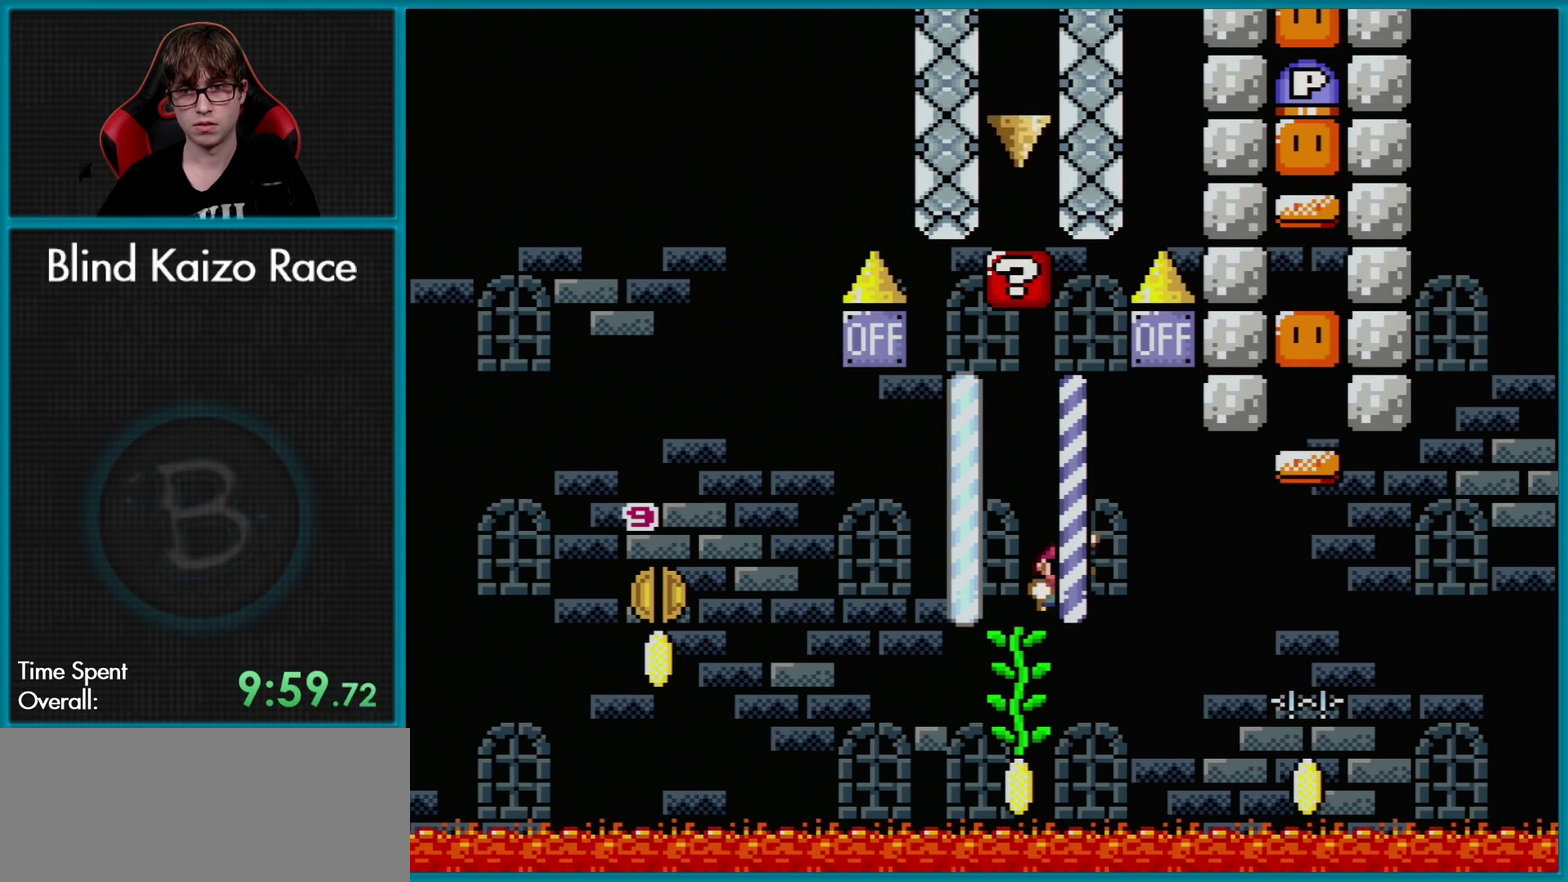
{"buttons": ["B", "Y", "DPAD_LEFT"], "events": [[234, "DPAD_RIGHT", "up"], [284, "DPAD_LEFT", "down"], [284, "DPAD_UP", "down"], [501, "DPAD_UP", "up"]]}
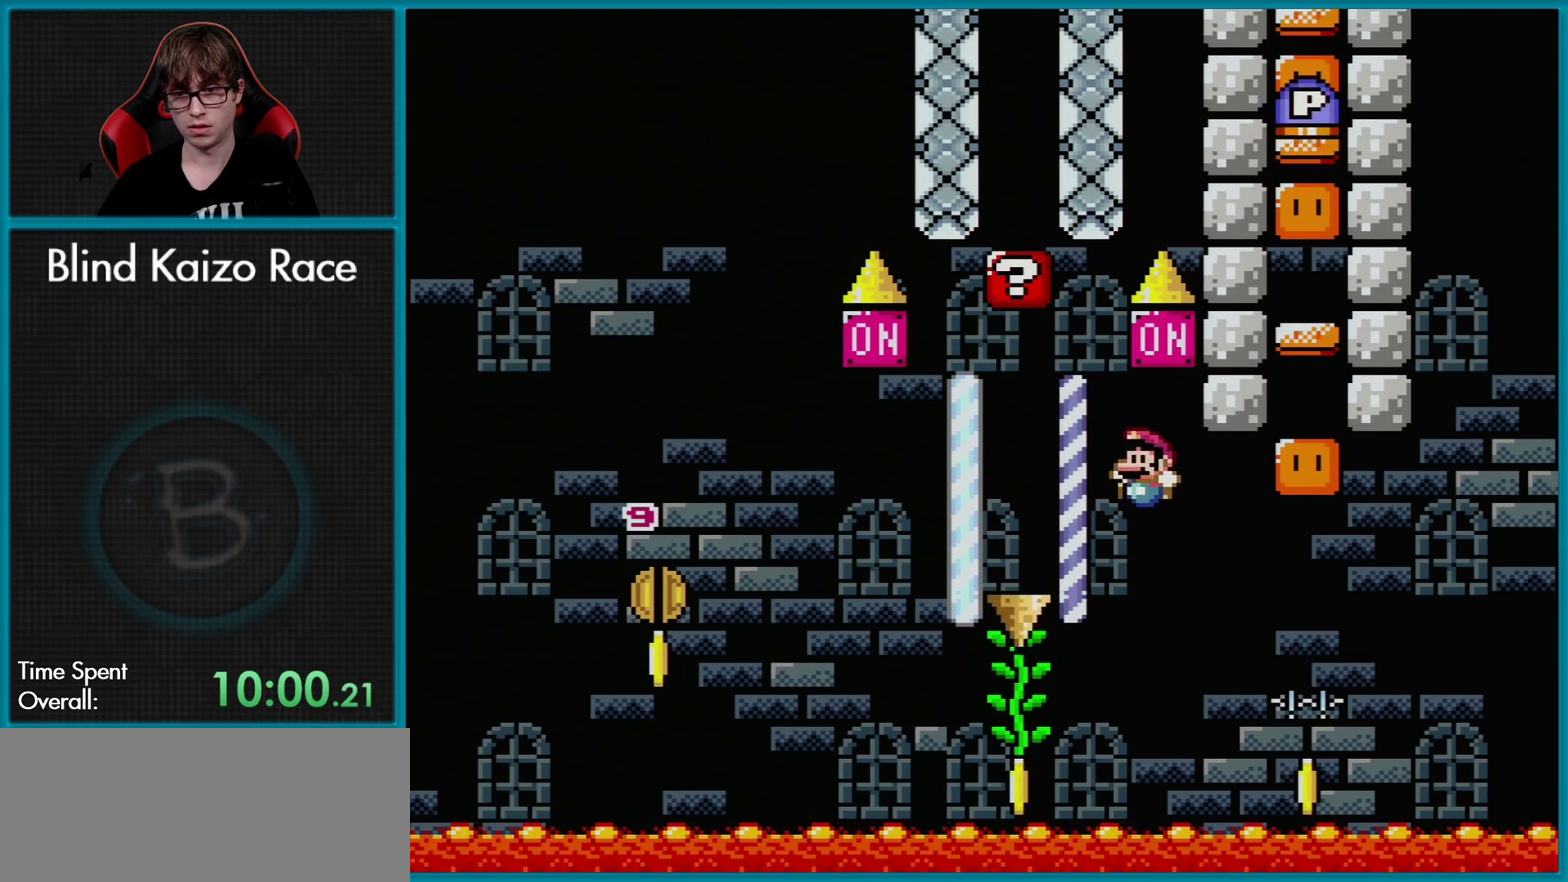
{"buttons": ["Y", "DPAD_UP", "DPAD_LEFT"], "events": [[217, "DPAD_UP", "down"], [233, "DPAD_LEFT", "up"], [283, "B", "up"], [500, "DPAD_LEFT", "down"]]}
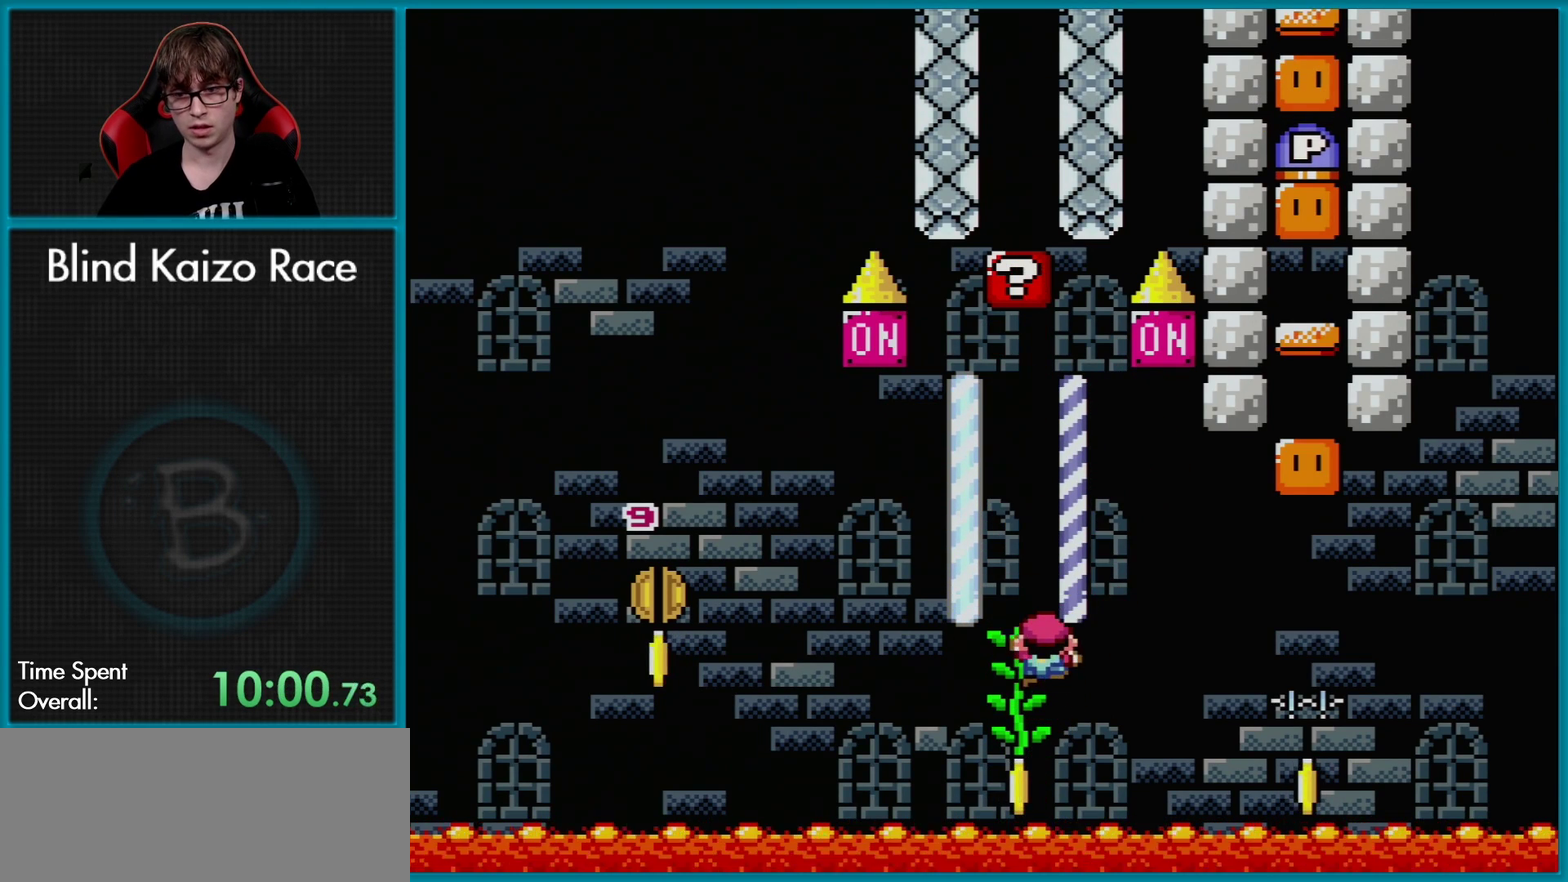
{"buttons": ["Y"], "events": [[34, "DPAD_UP", "up"], [100, "DPAD_UP", "down"], [150, "DPAD_LEFT", "up"], [317, "DPAD_UP", "up"]]}
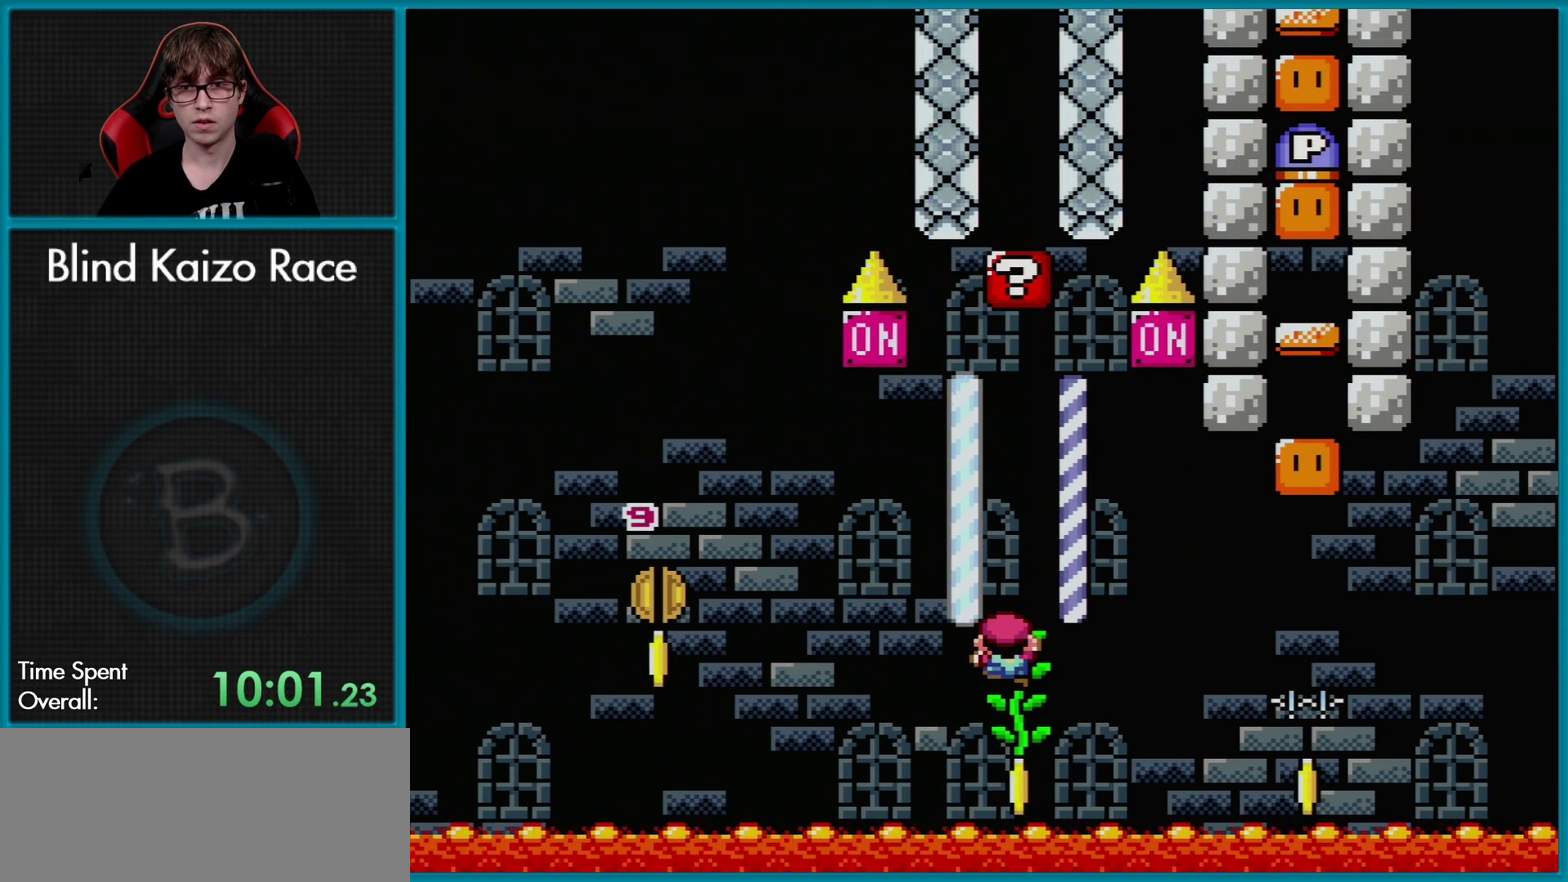
{"buttons": ["Y"], "events": []}
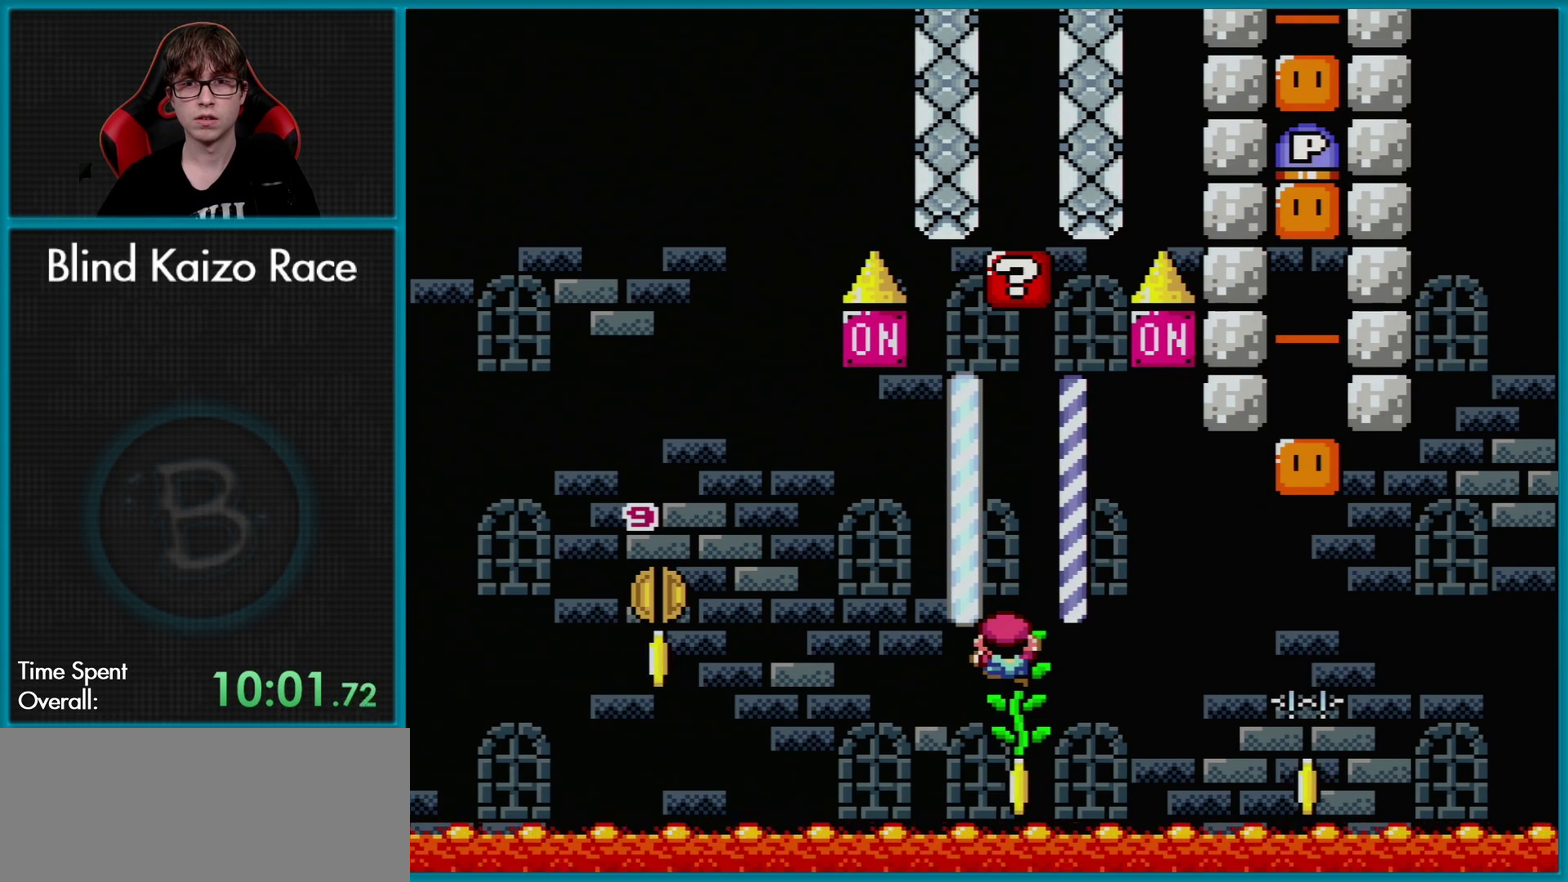
{"buttons": ["B", "Y", "DPAD_LEFT"], "events": [[301, "DPAD_LEFT", "down"], [401, "B", "down"]]}
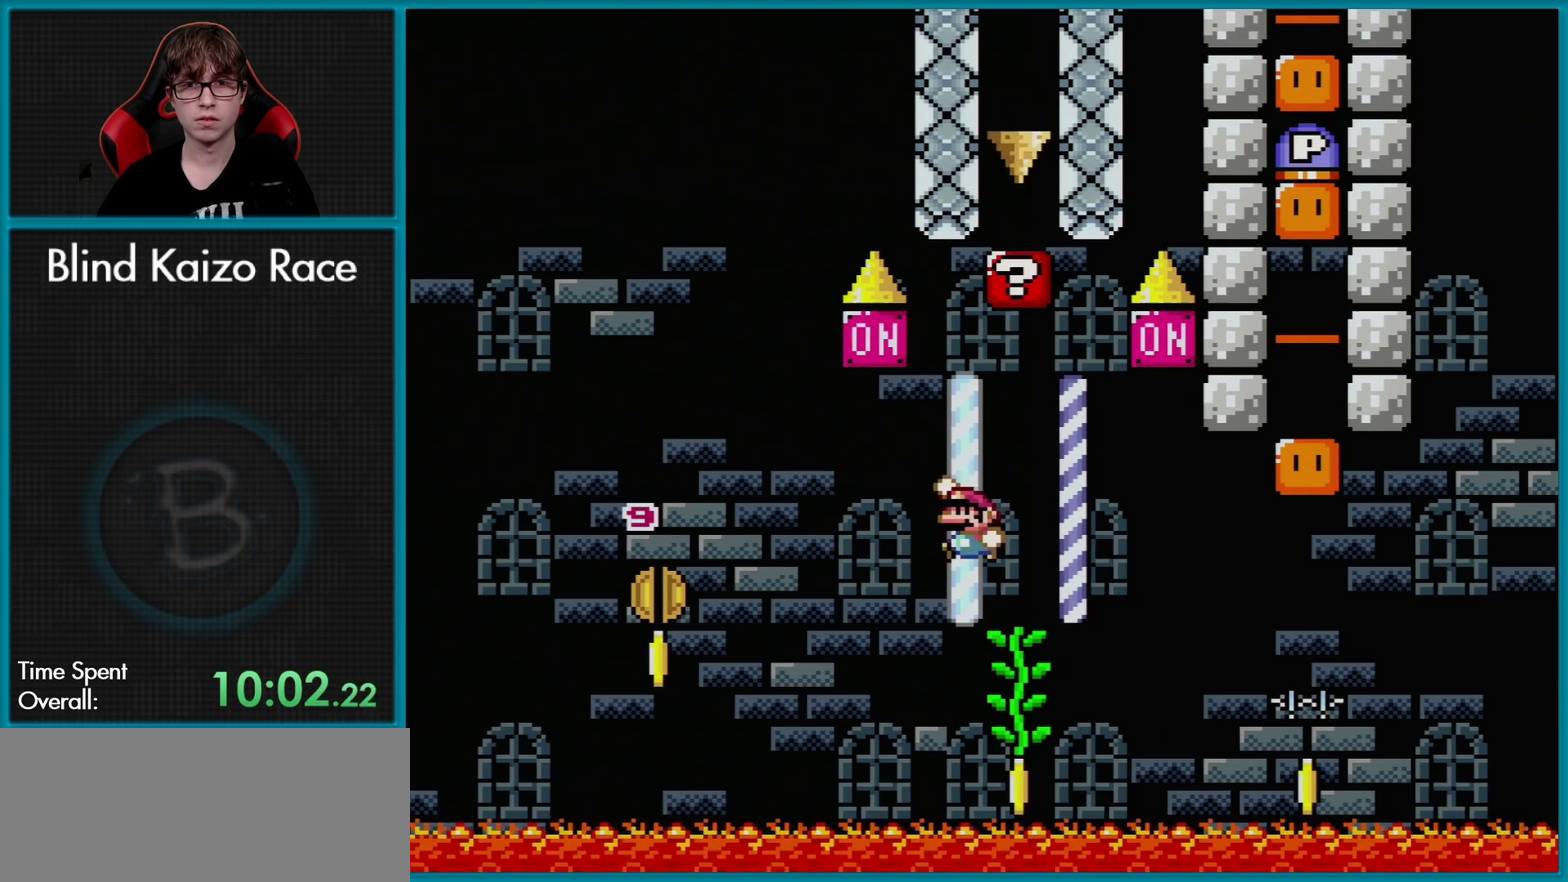
{"buttons": ["B", "Y", "DPAD_RIGHT"], "events": [[200, "DPAD_LEFT", "up"], [200, "DPAD_RIGHT", "down"]]}
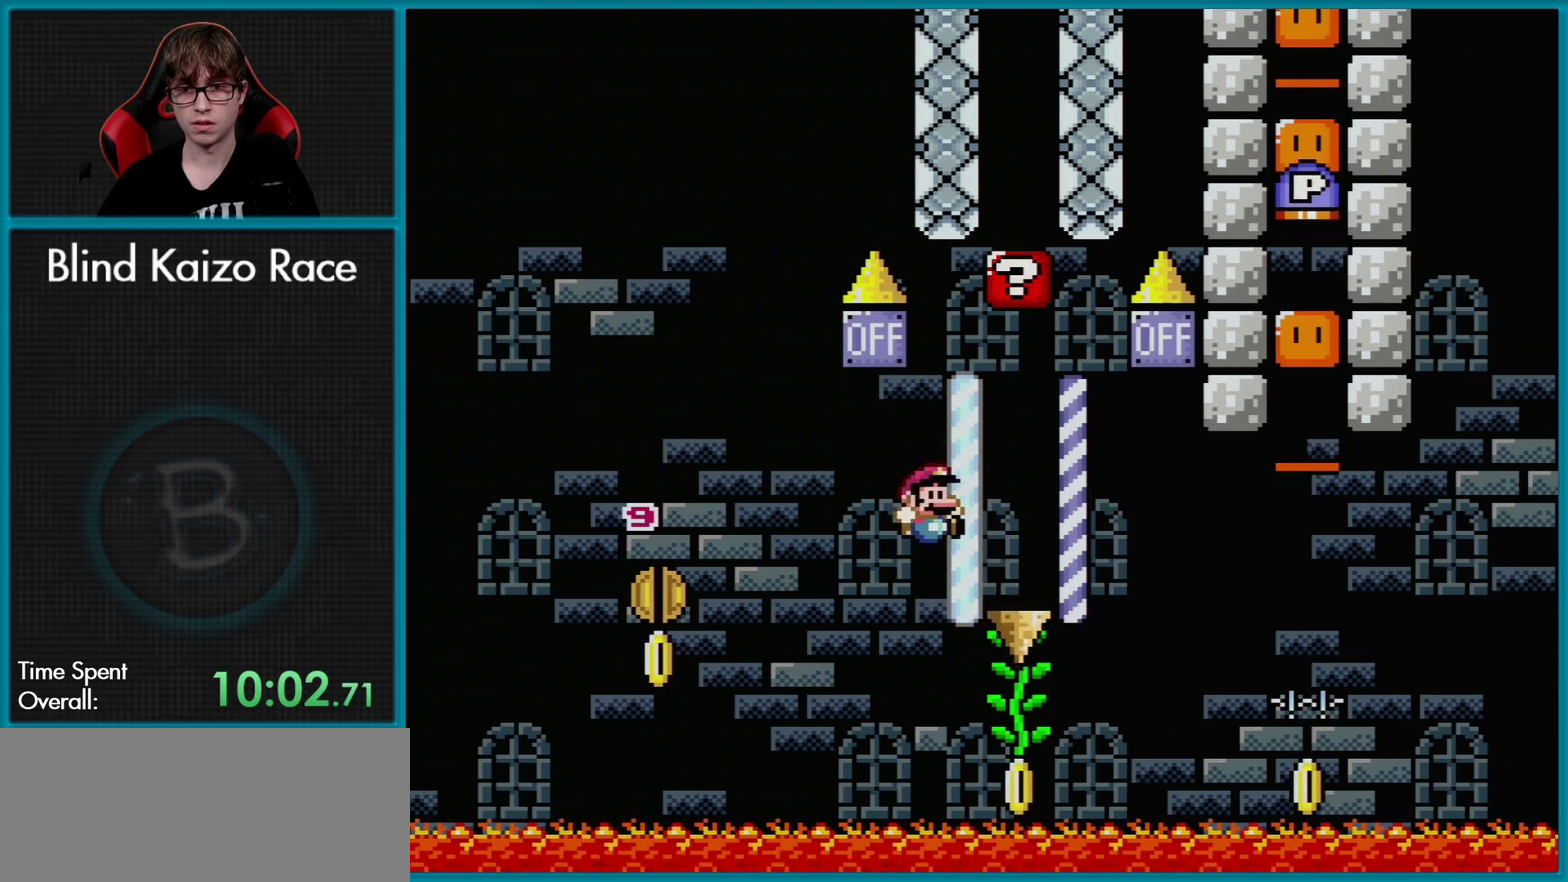
{"buttons": ["Y", "DPAD_RIGHT"], "events": [[150, "DPAD_UP", "down"], [167, "DPAD_RIGHT", "up"], [184, "DPAD_LEFT", "down"], [201, "B", "up"], [234, "DPAD_LEFT", "up"], [434, "DPAD_UP", "up"], [484, "DPAD_RIGHT", "down"]]}